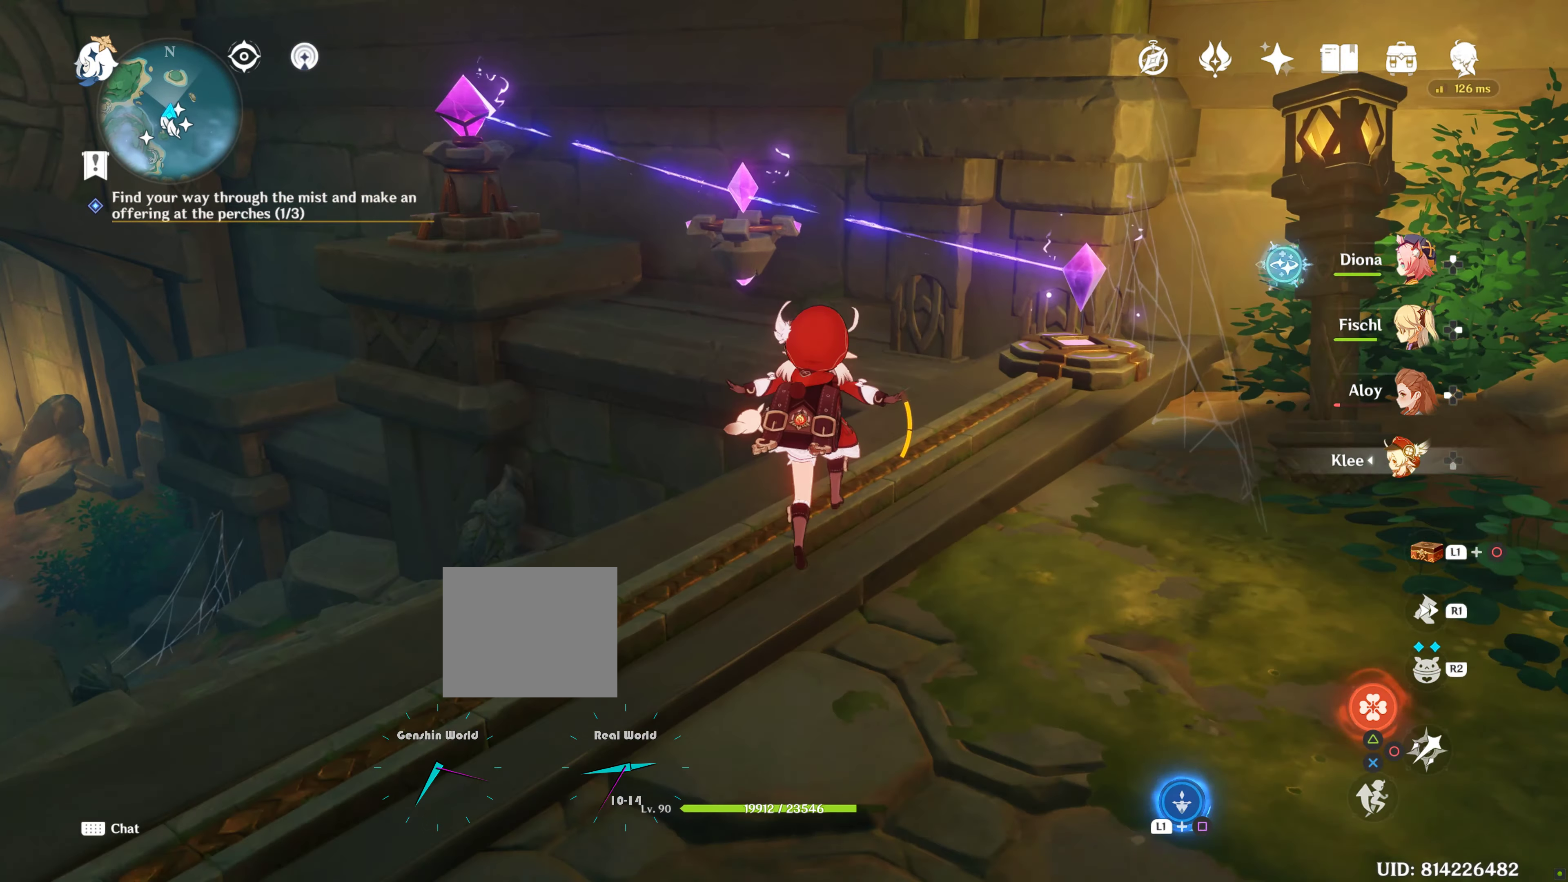
Gameplay with a controller (PlayStation layout); each line is a JSON object with the inputs held at the frame after it. "events" lists button and stick changes between this image and that frame as [ms after this image, input, new state], when the widget could be followed in between. Not read: R3.
{"buttons": [], "left_stick": "up", "right_stick": "center", "events": []}
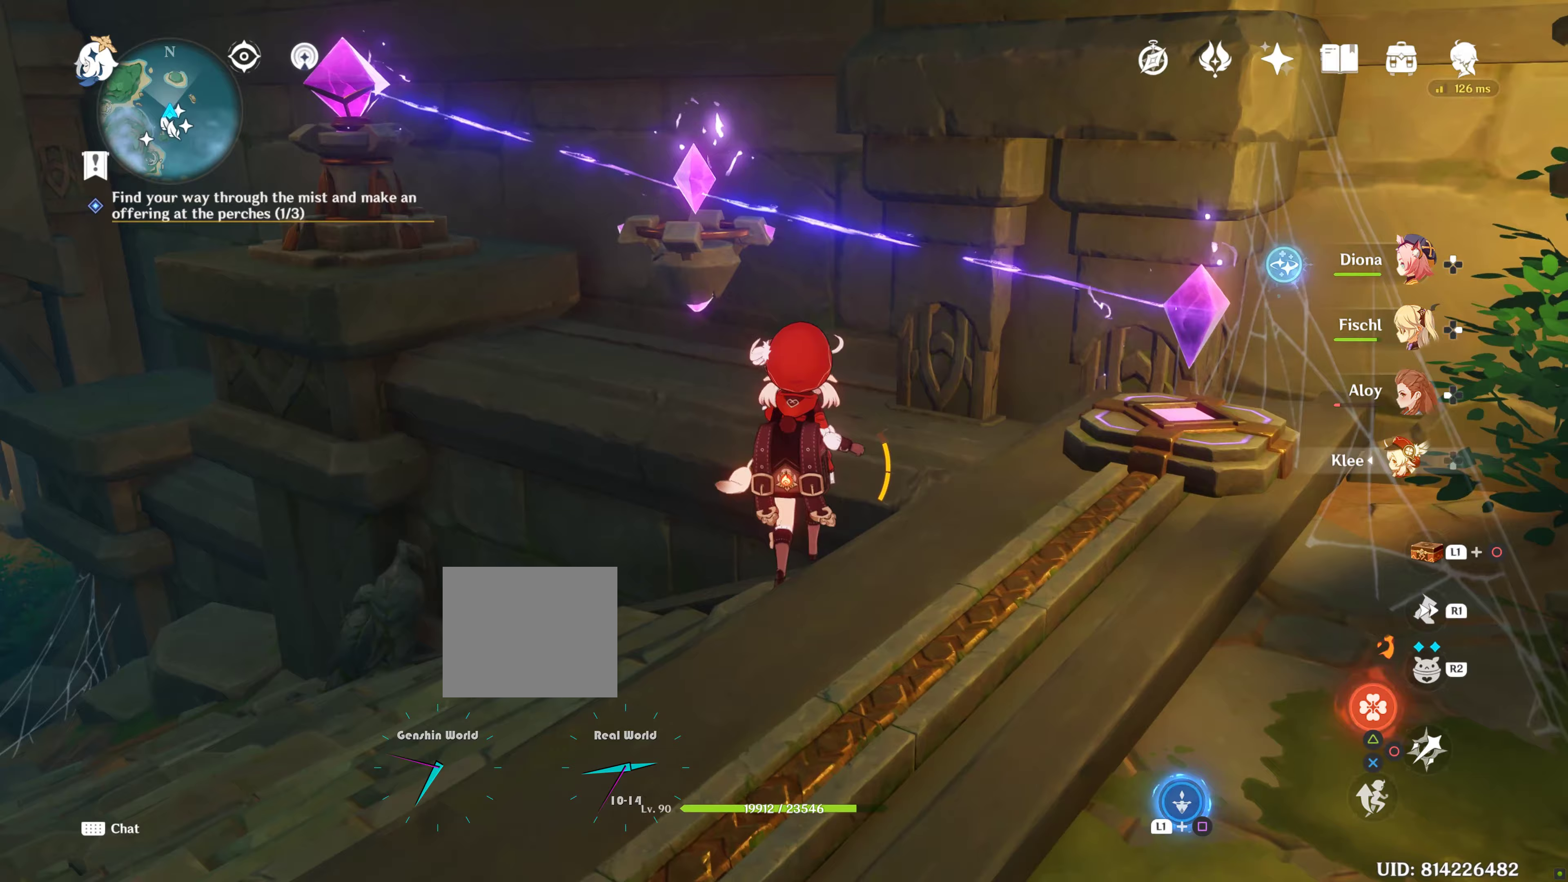
{"buttons": [], "left_stick": "up", "right_stick": "center", "events": [[33, "right_stick", "left"], [150, "right_stick", "center"]]}
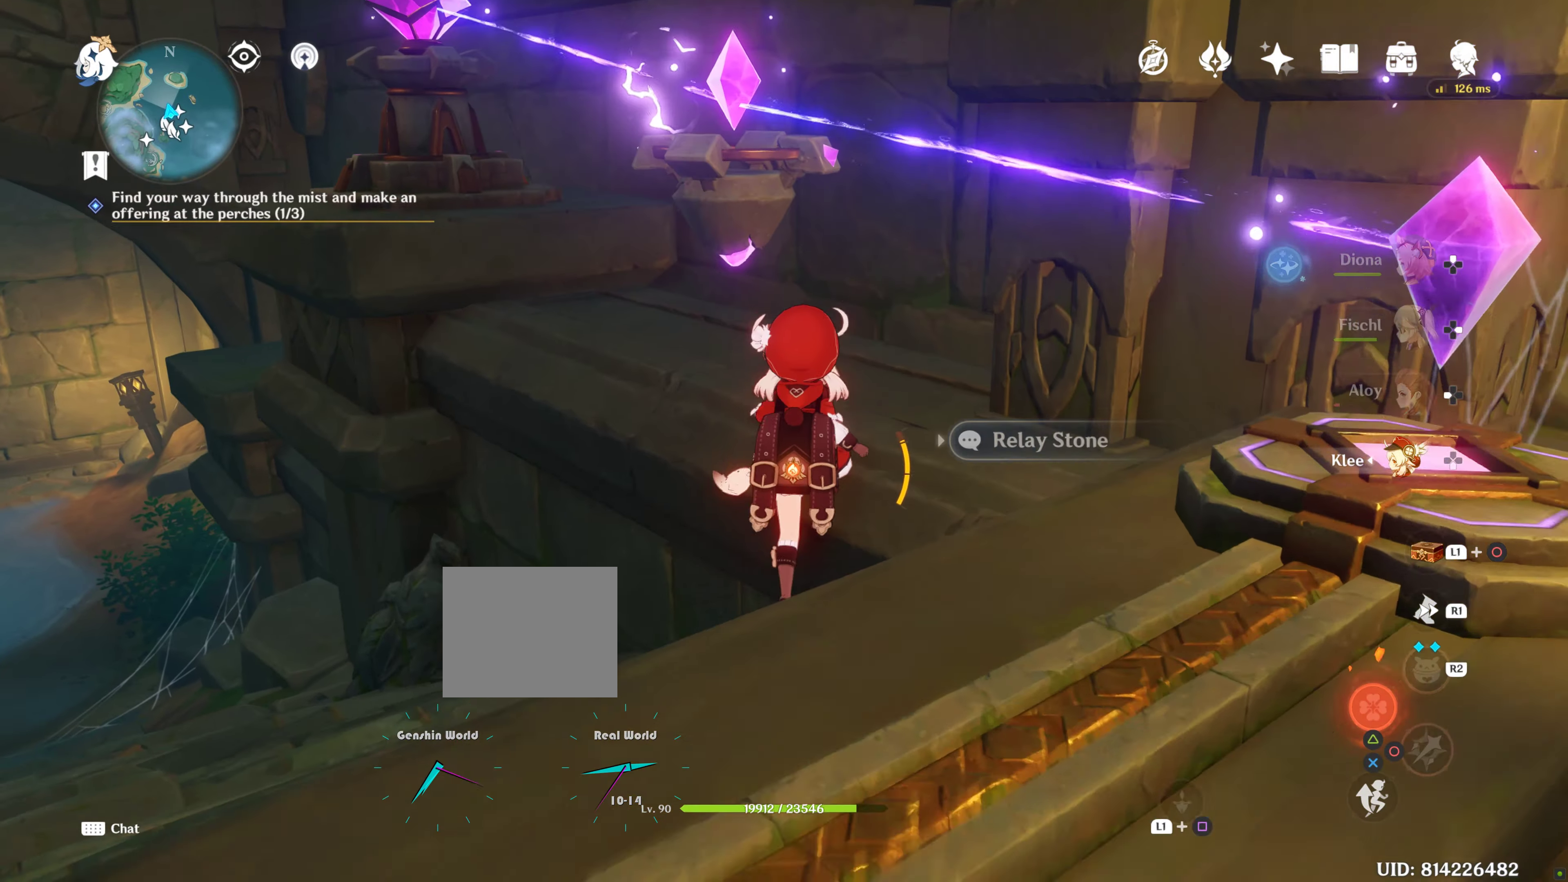
{"buttons": ["SQUARE"], "left_stick": "up", "right_stick": "center", "events": [[500, "SQUARE", "down"]]}
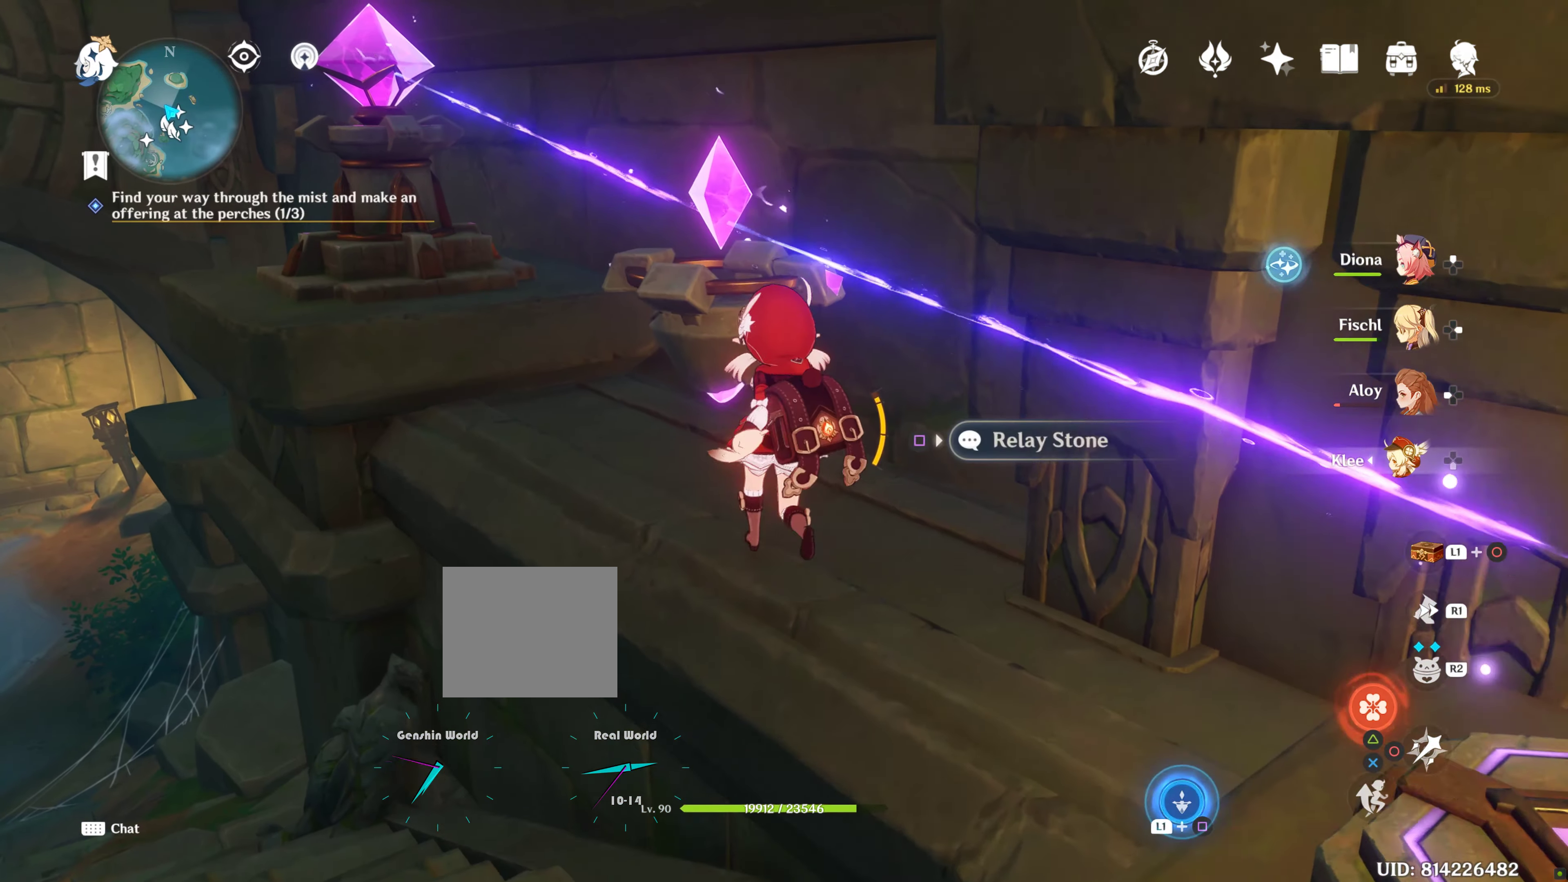
{"buttons": [], "left_stick": "center", "right_stick": "center", "events": [[83, "left_stick", "center"], [150, "SQUARE", "up"]]}
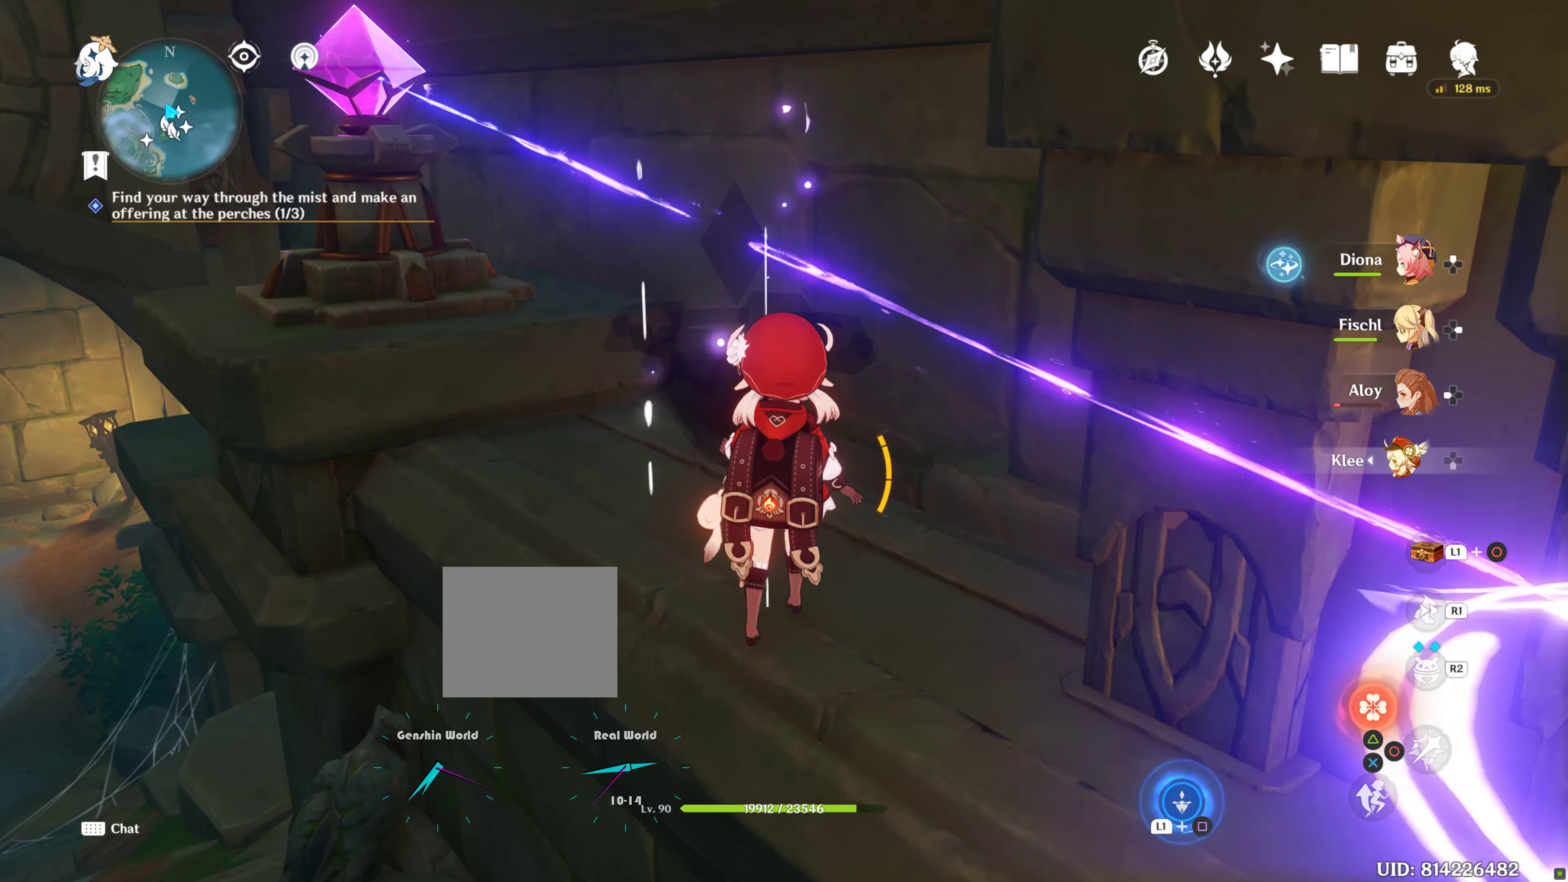
{"buttons": [], "left_stick": "down-left", "right_stick": "center", "events": [[50, "left_stick", "down"], [150, "right_stick", "left"], [350, "right_stick", "center"], [417, "left_stick", "down-left"]]}
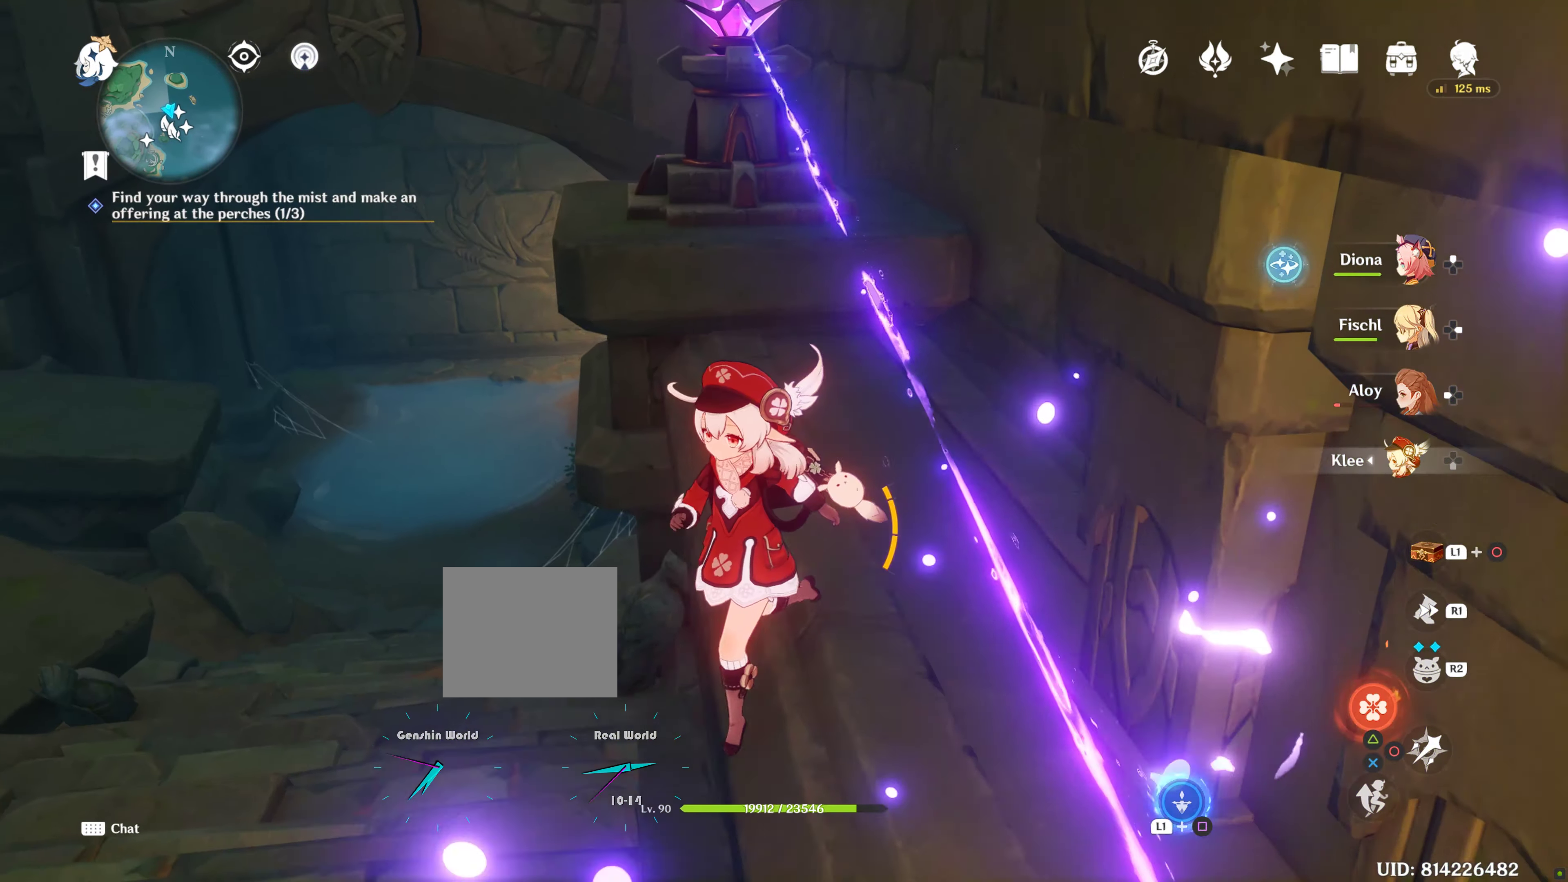
{"buttons": [], "left_stick": "down-left", "right_stick": "center", "events": []}
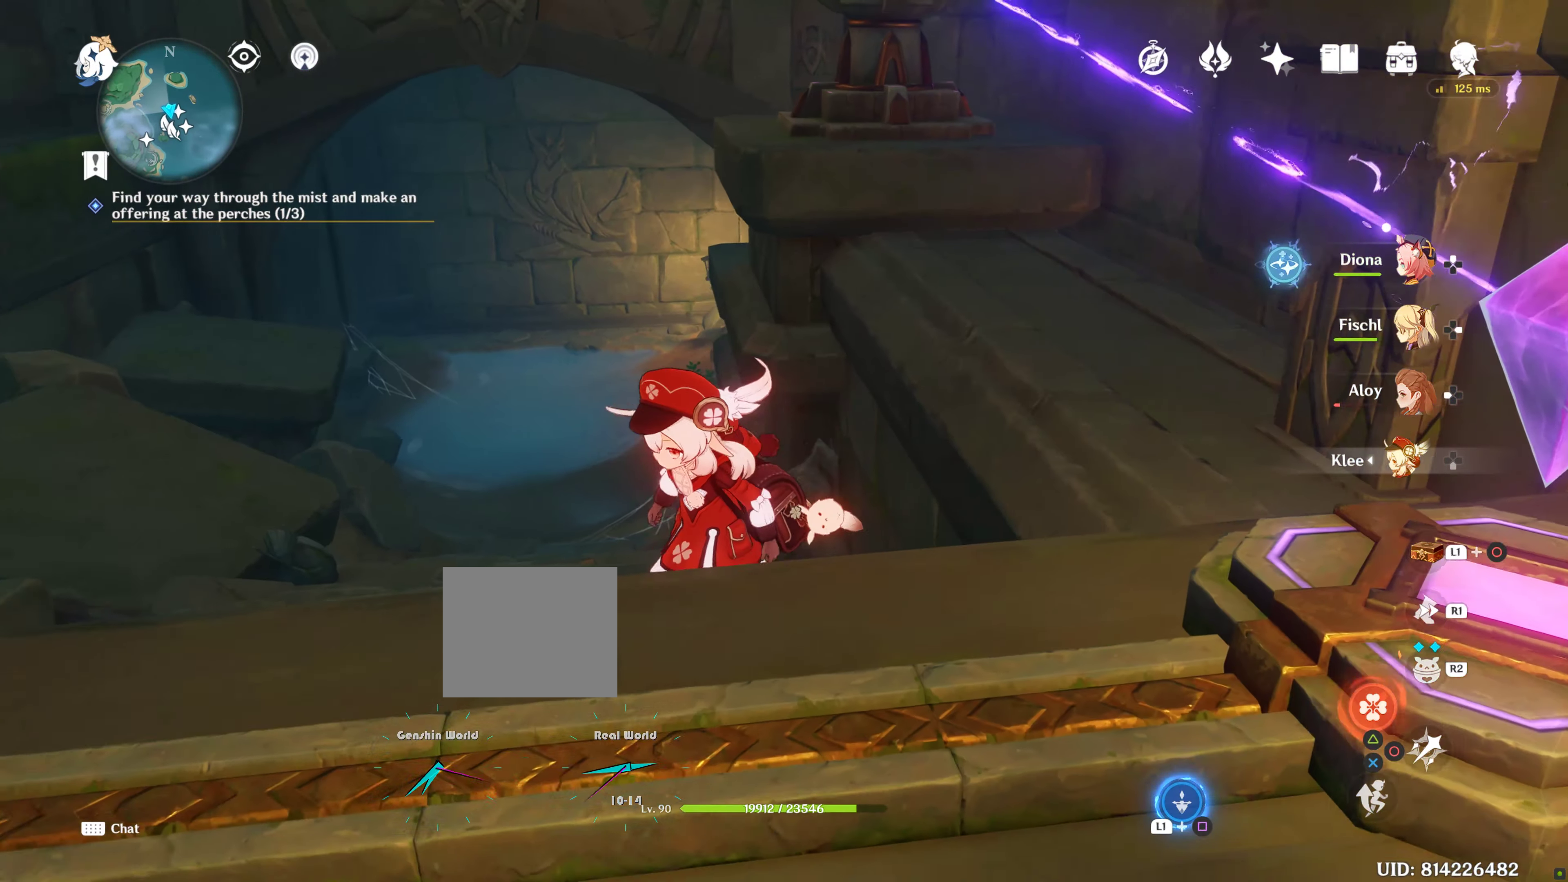
{"buttons": [], "left_stick": "down", "right_stick": "up-right", "events": [[33, "left_stick", "down"], [133, "right_stick", "right"], [400, "right_stick", "up-right"]]}
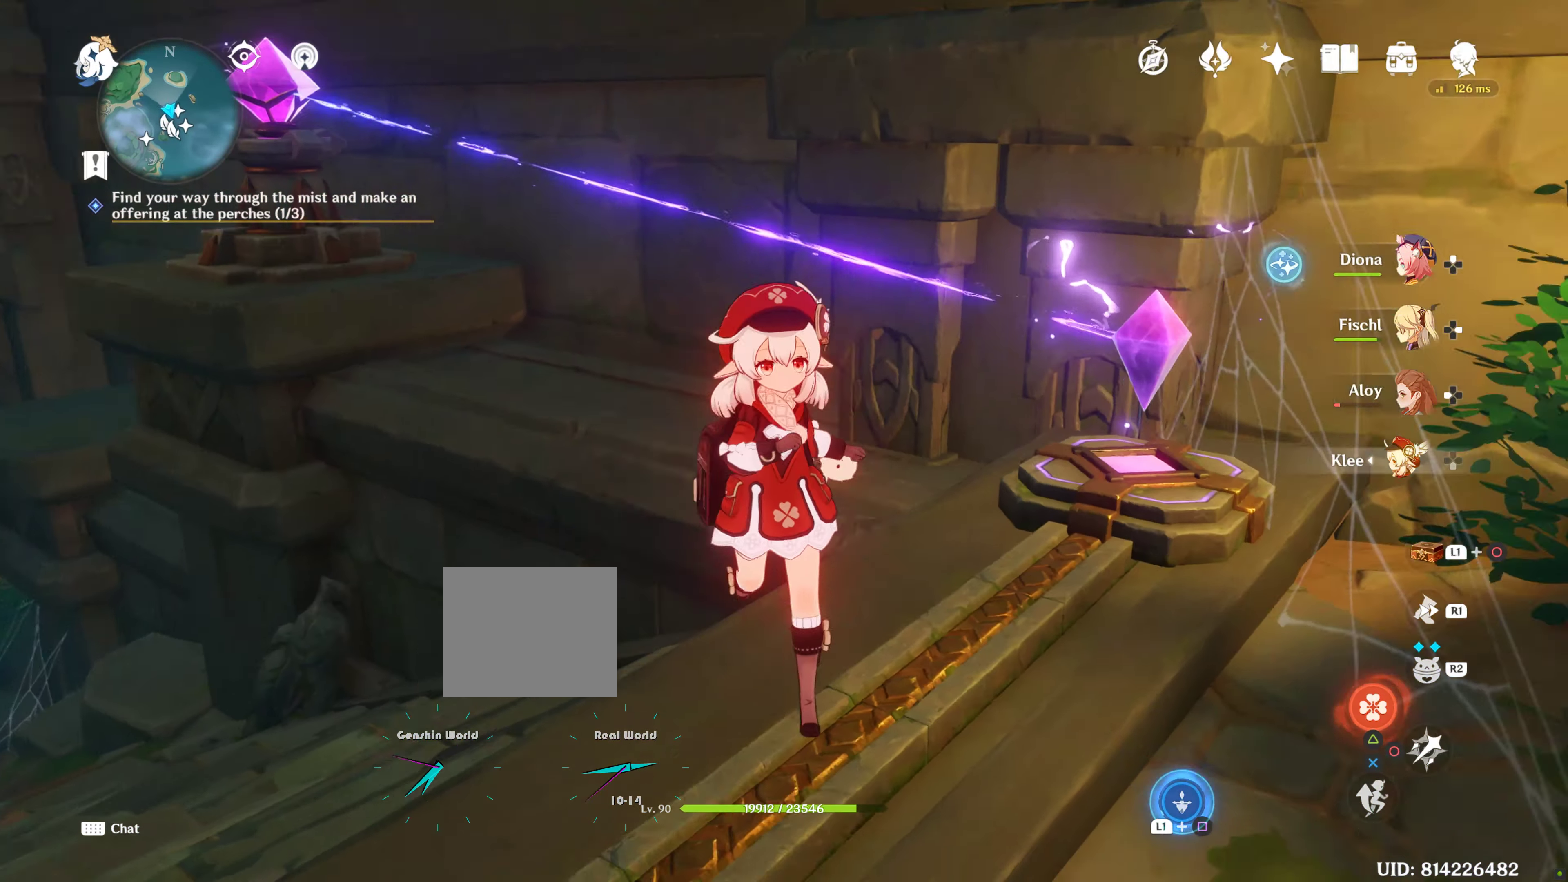
{"buttons": [], "left_stick": "down", "right_stick": "center", "events": [[50, "right_stick", "center"]]}
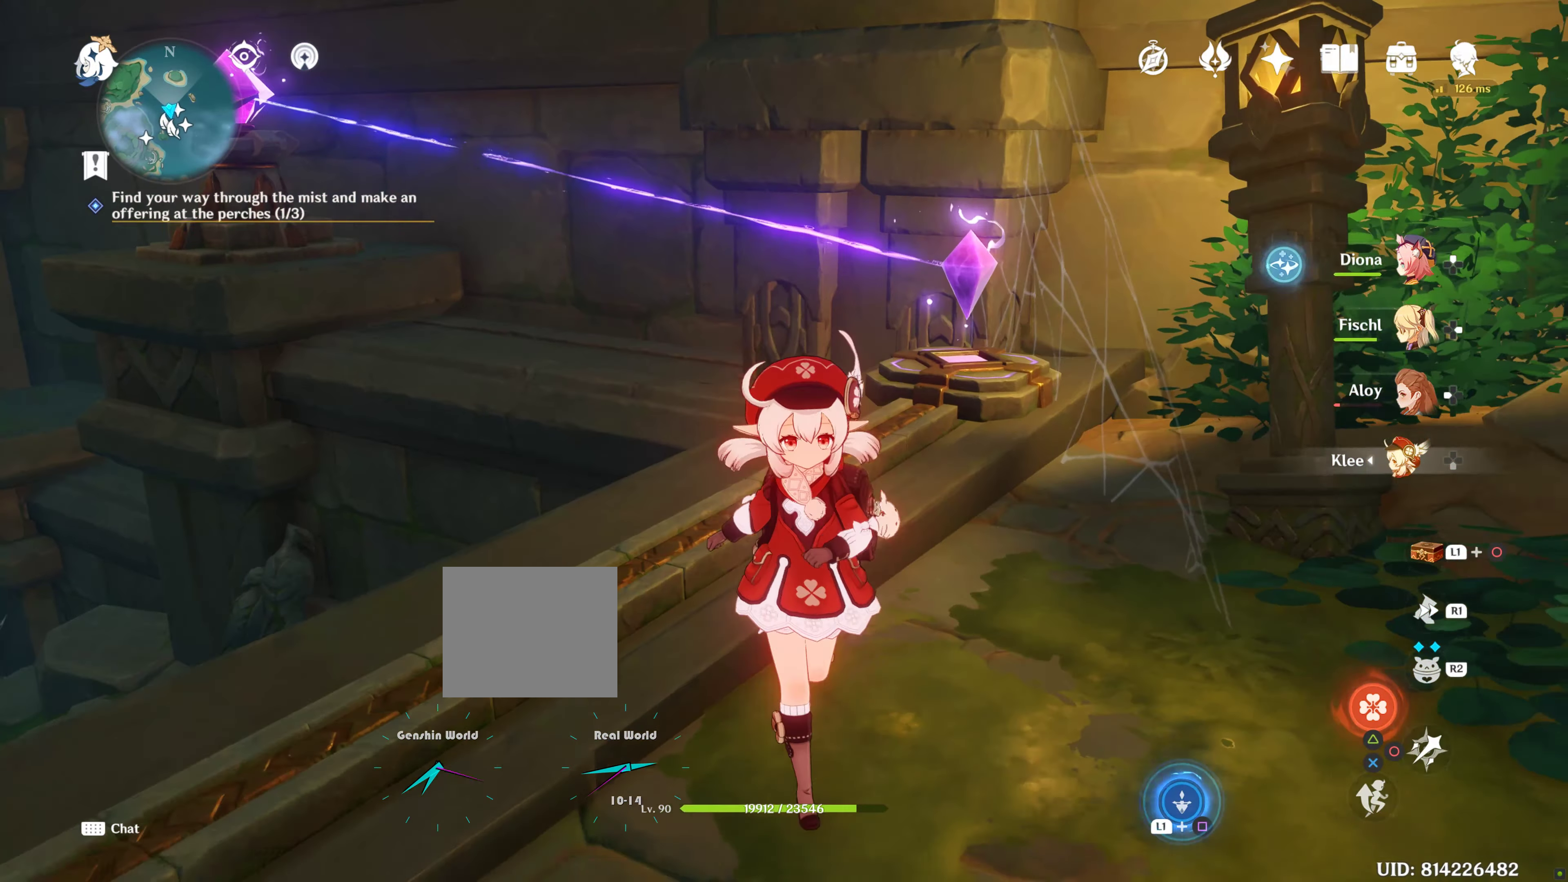
{"buttons": [], "left_stick": "center", "right_stick": "left", "events": [[83, "left_stick", "down-left"], [117, "right_stick", "left"], [450, "left_stick", "center"]]}
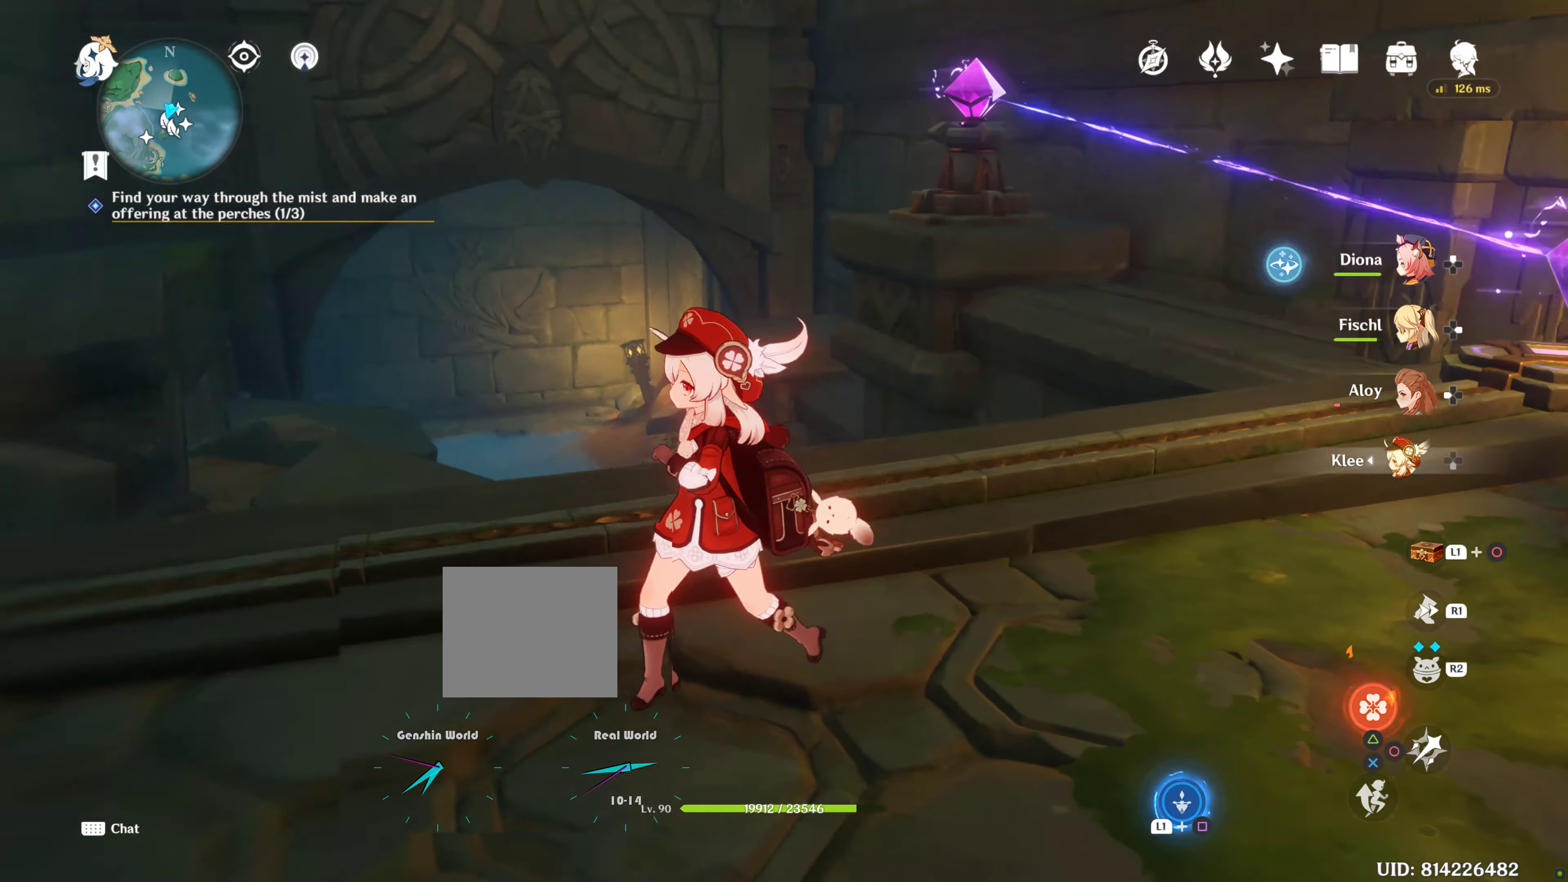
{"buttons": [], "left_stick": "up-left", "right_stick": "left", "events": [[317, "left_stick", "up-left"]]}
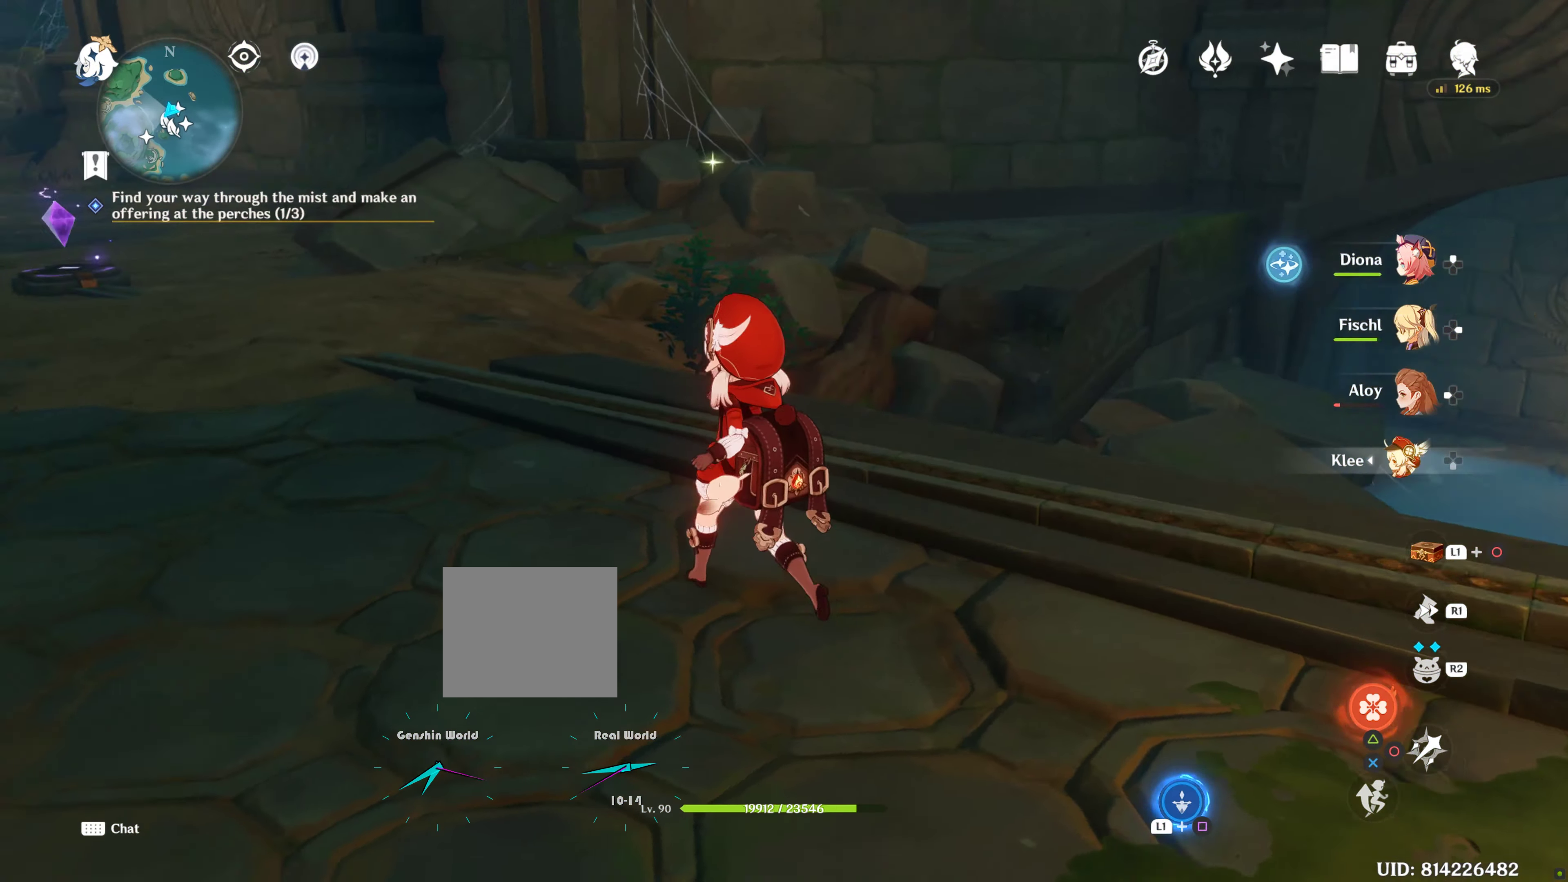
{"buttons": [], "left_stick": "up", "right_stick": "down-left", "events": [[67, "left_stick", "up"], [117, "right_stick", "center"], [300, "right_stick", "down-left"]]}
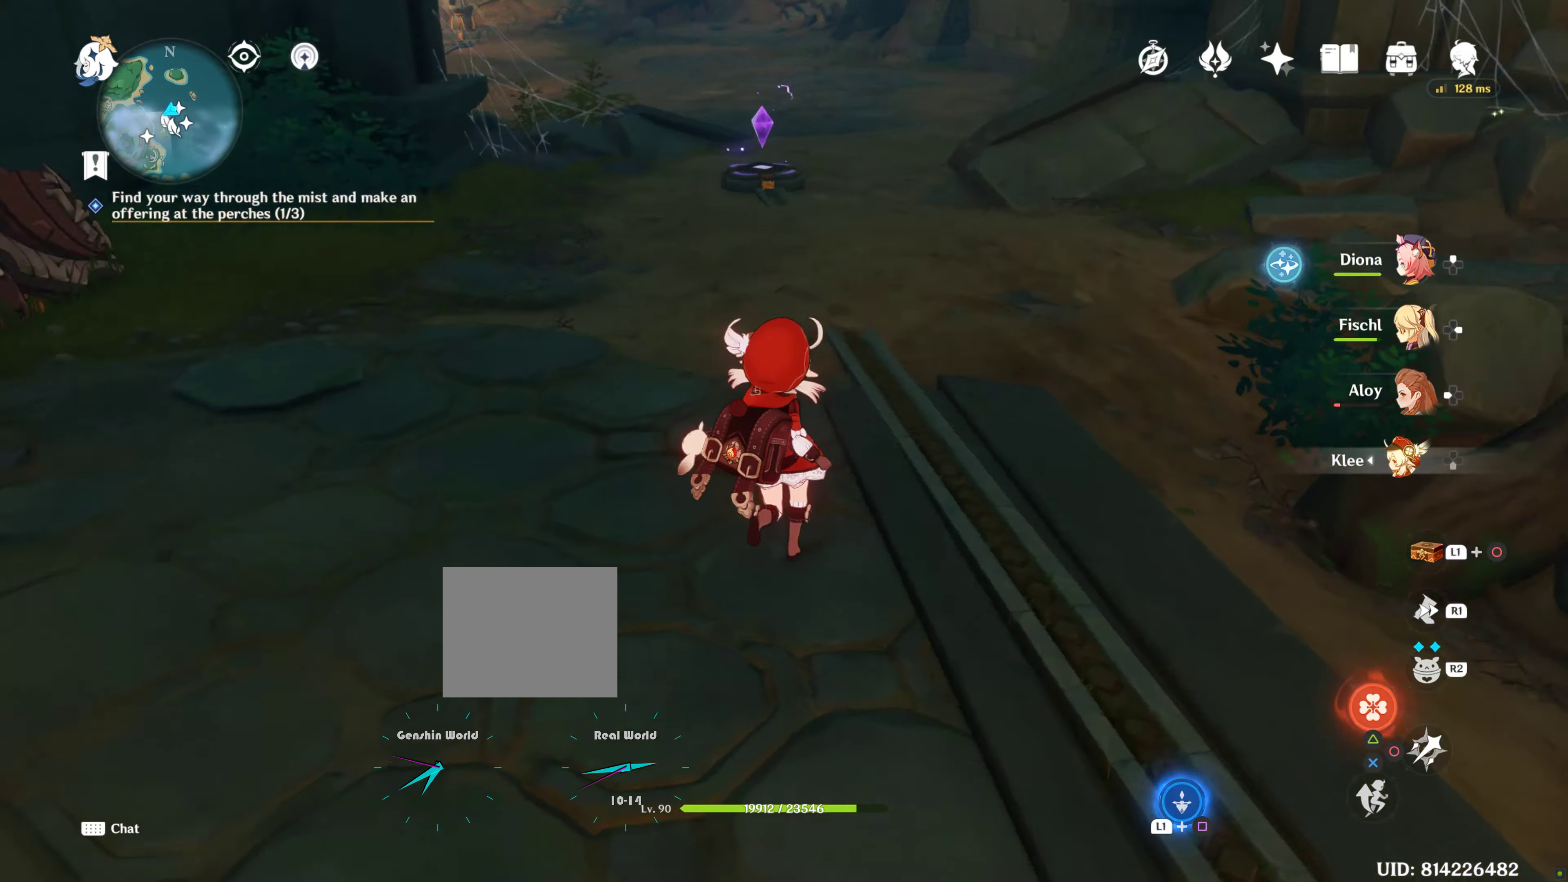
{"buttons": [], "left_stick": "up", "right_stick": "up-right", "events": [[50, "right_stick", "center"], [500, "right_stick", "up-right"]]}
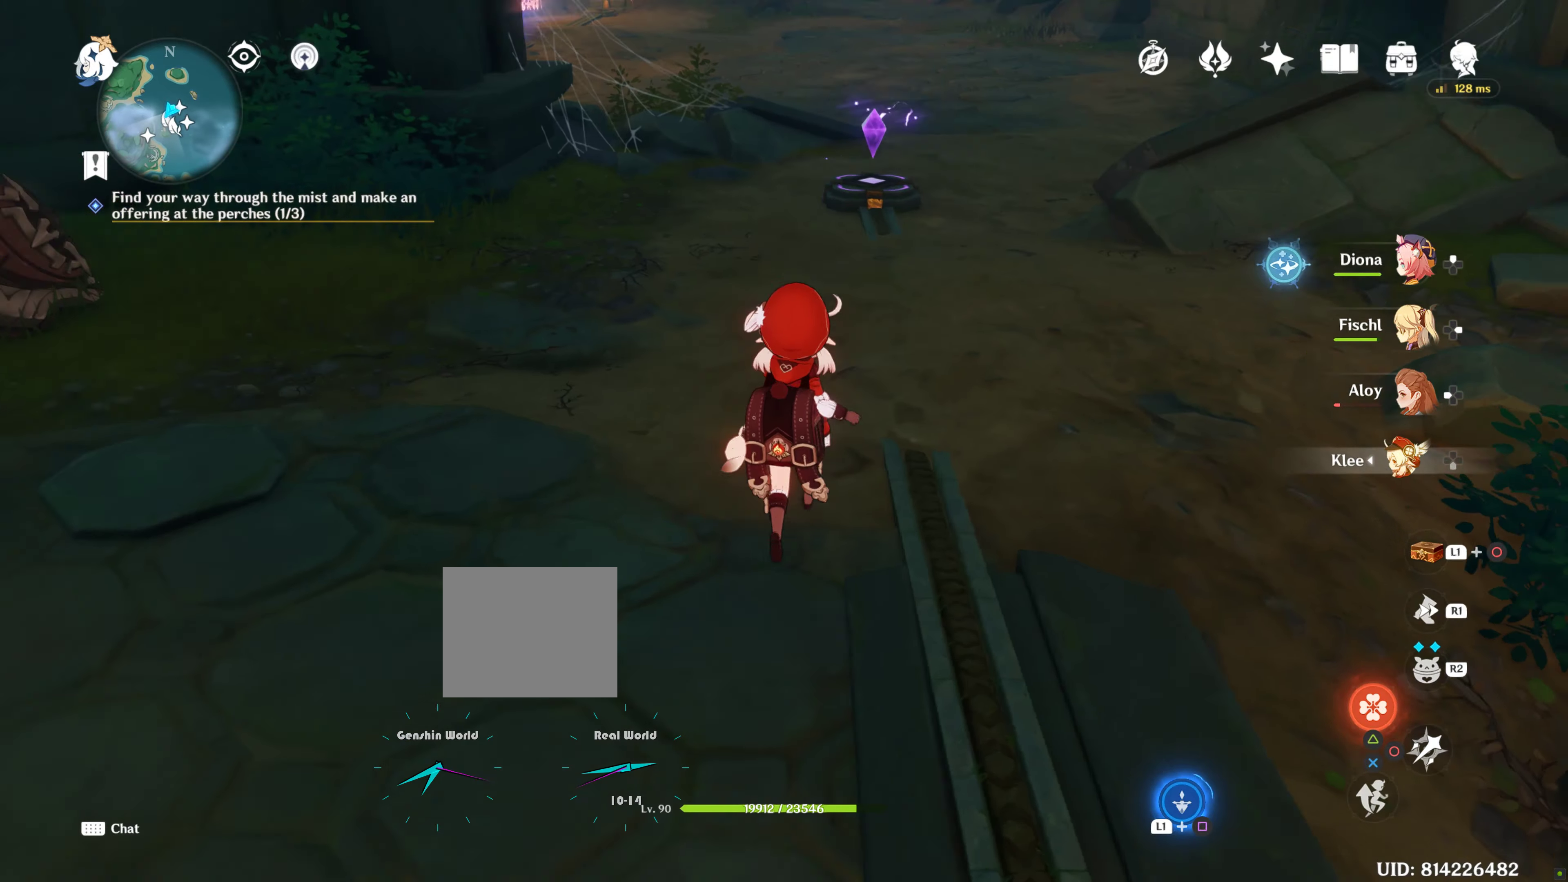
{"buttons": [], "left_stick": "up", "right_stick": "center", "events": [[217, "right_stick", "center"], [350, "right_stick", "up-right"], [434, "right_stick", "center"]]}
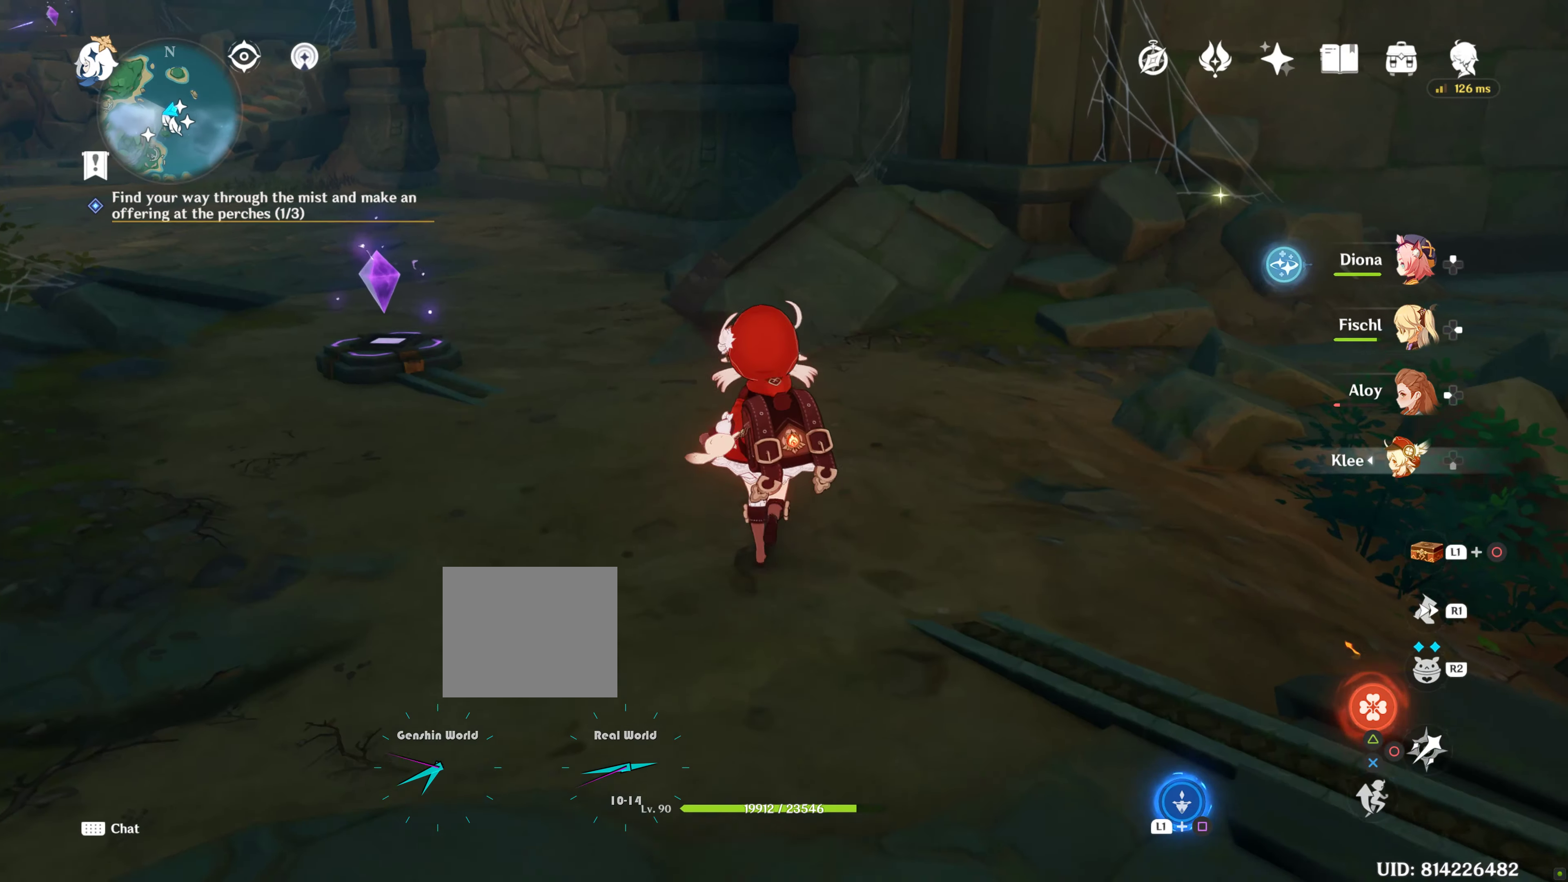
{"buttons": [], "left_stick": "up-right", "right_stick": "left", "events": [[300, "right_stick", "left"], [434, "left_stick", "up-right"]]}
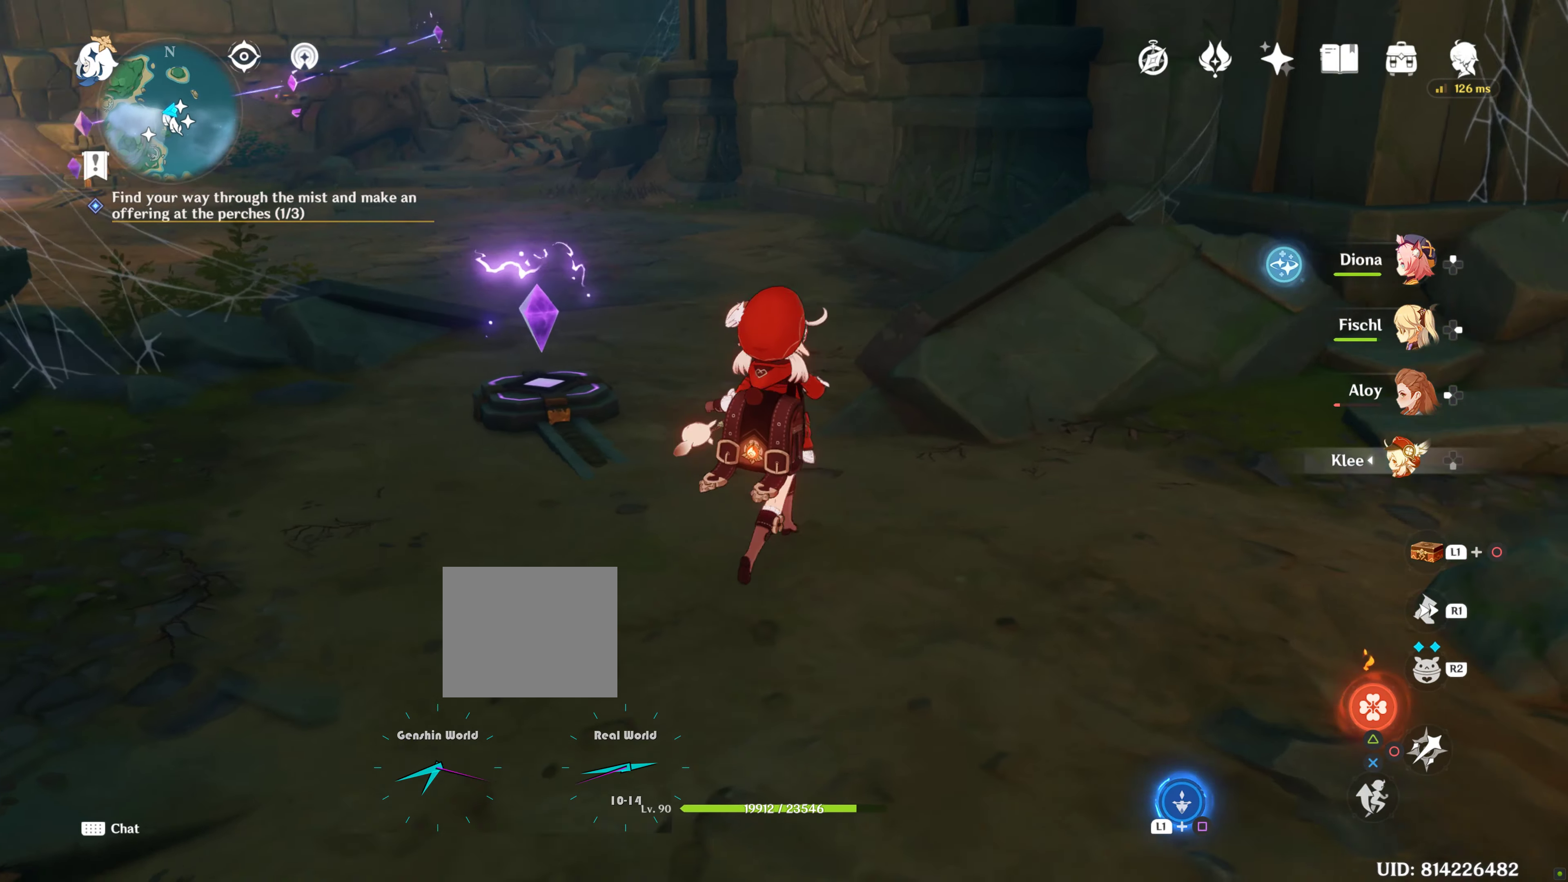
{"buttons": [], "left_stick": "left", "right_stick": "left", "events": [[100, "left_stick", "center"], [217, "left_stick", "left"]]}
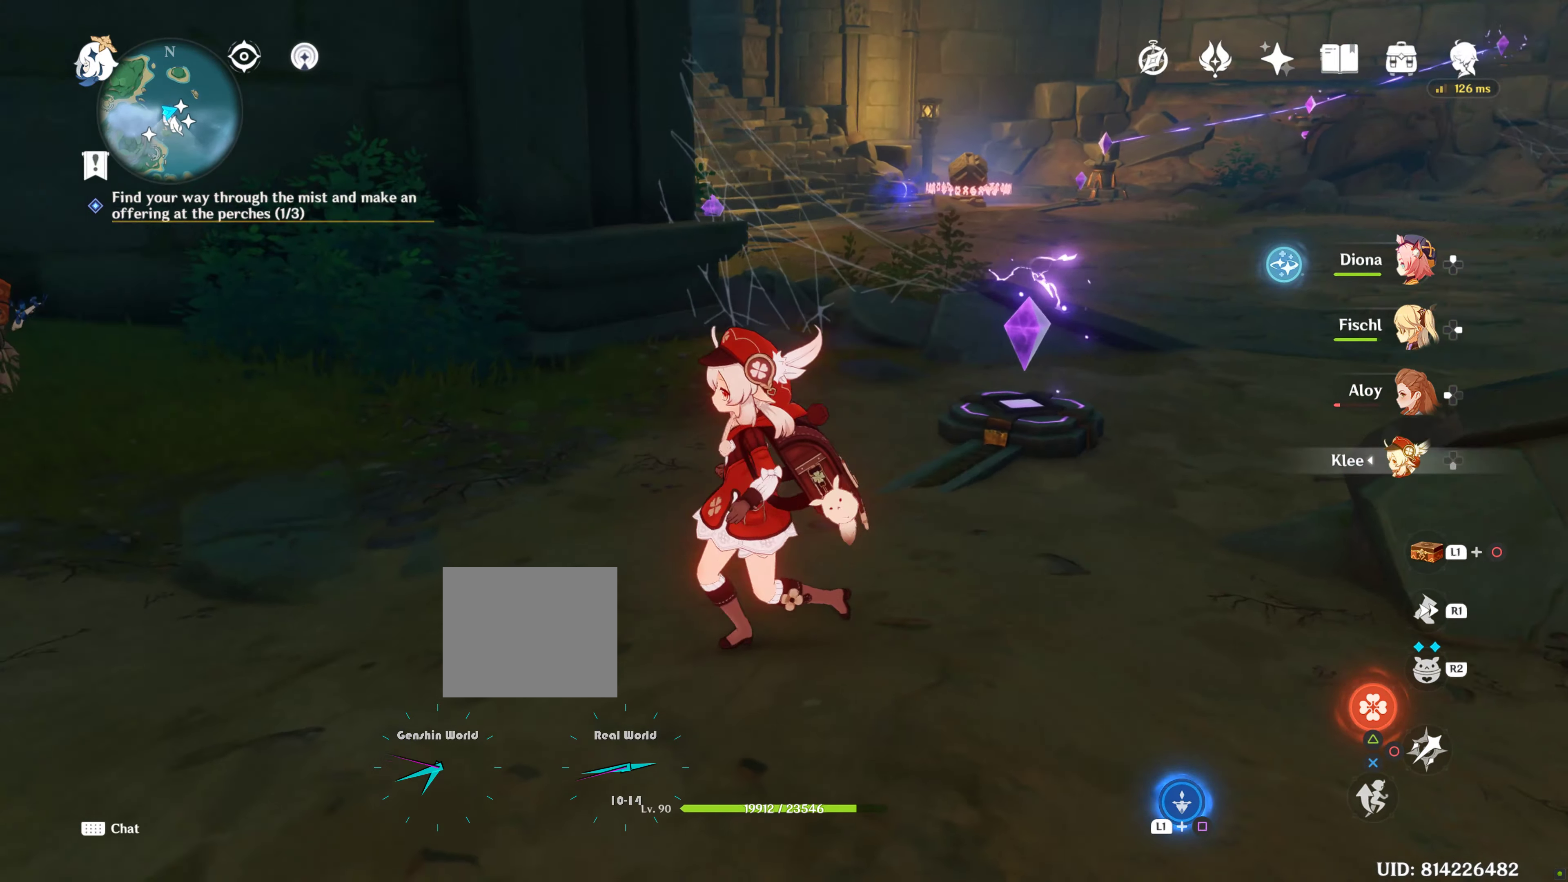
{"buttons": [], "left_stick": "center", "right_stick": "center", "events": [[50, "left_stick", "center"], [50, "right_stick", "center"], [317, "right_stick", "left"], [484, "right_stick", "center"]]}
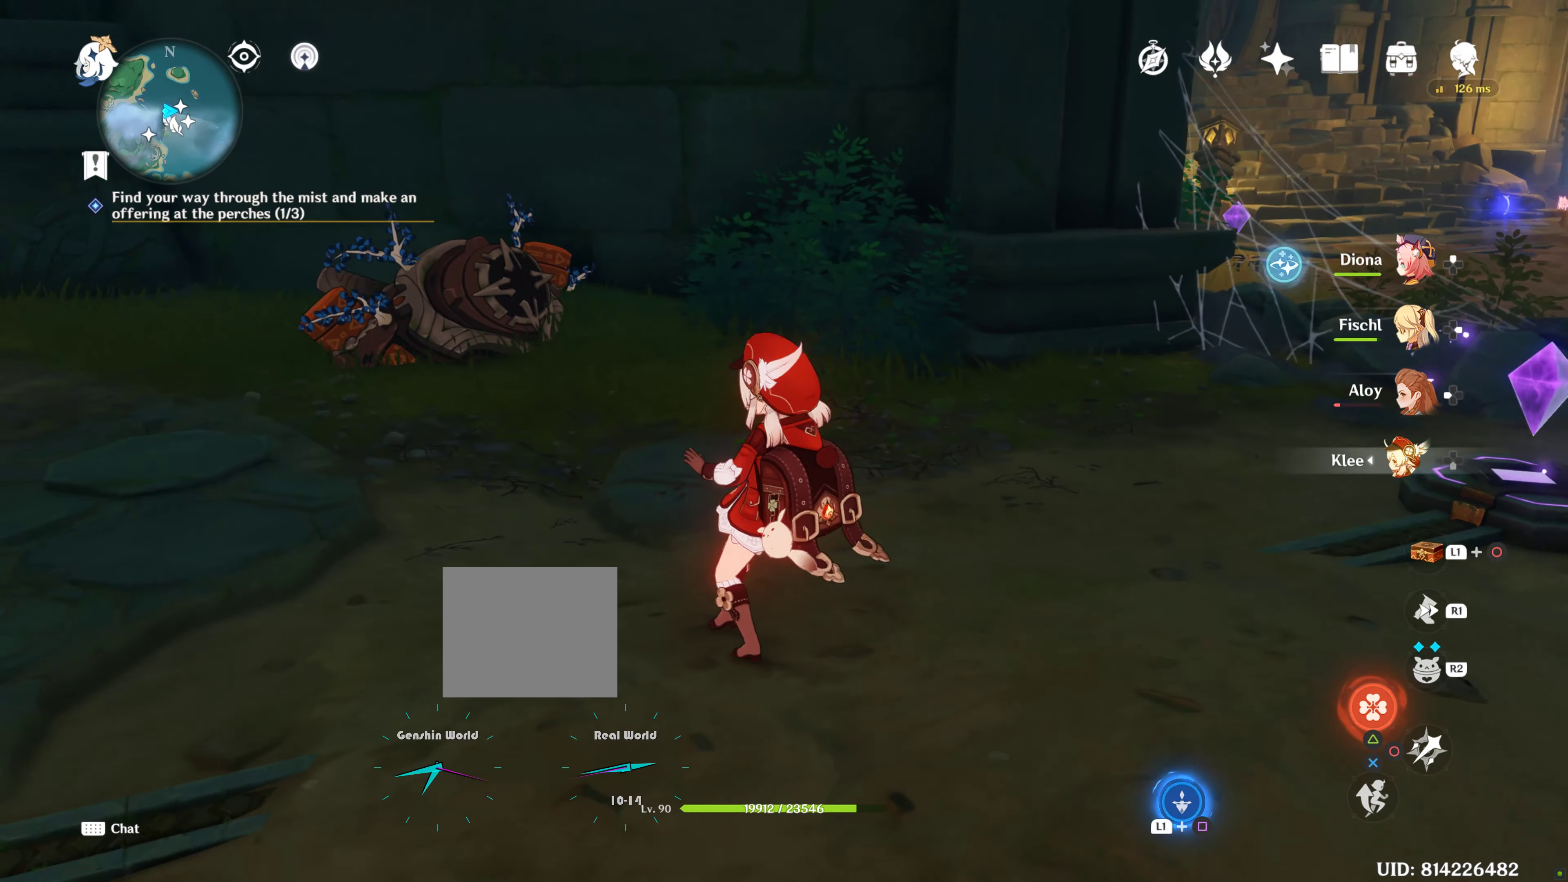
{"buttons": [], "left_stick": "up-right", "right_stick": "right", "events": [[334, "left_stick", "right"], [400, "right_stick", "right"], [434, "left_stick", "up-right"]]}
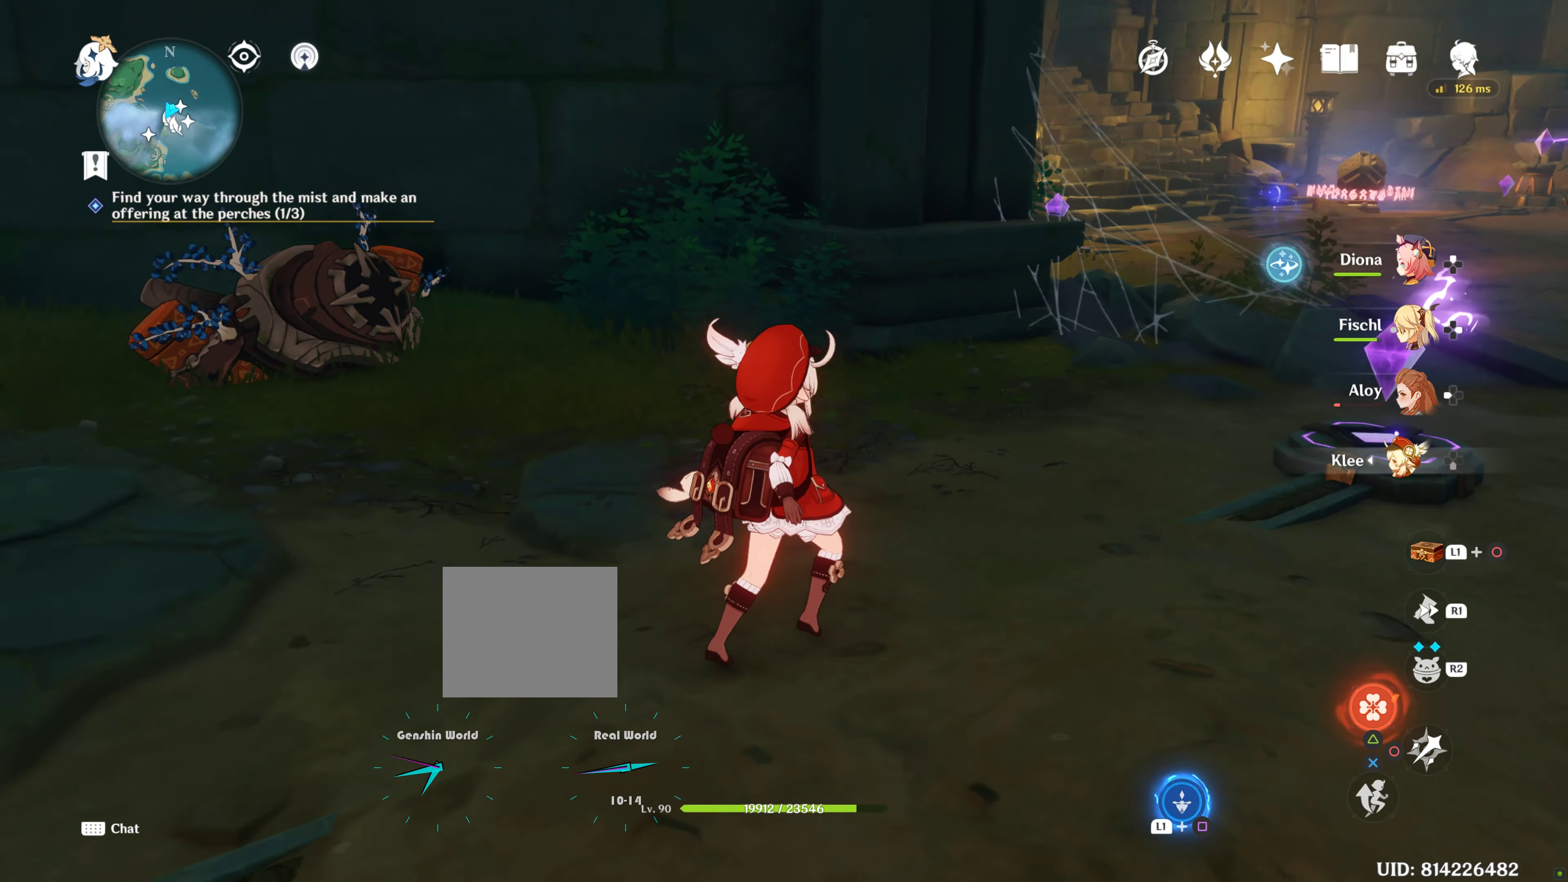
{"buttons": [], "left_stick": "up", "right_stick": "center", "events": [[117, "R1", "down"], [117, "R2", "down"], [267, "R1", "up"], [267, "R2", "up"], [267, "right_stick", "center"], [450, "left_stick", "up"]]}
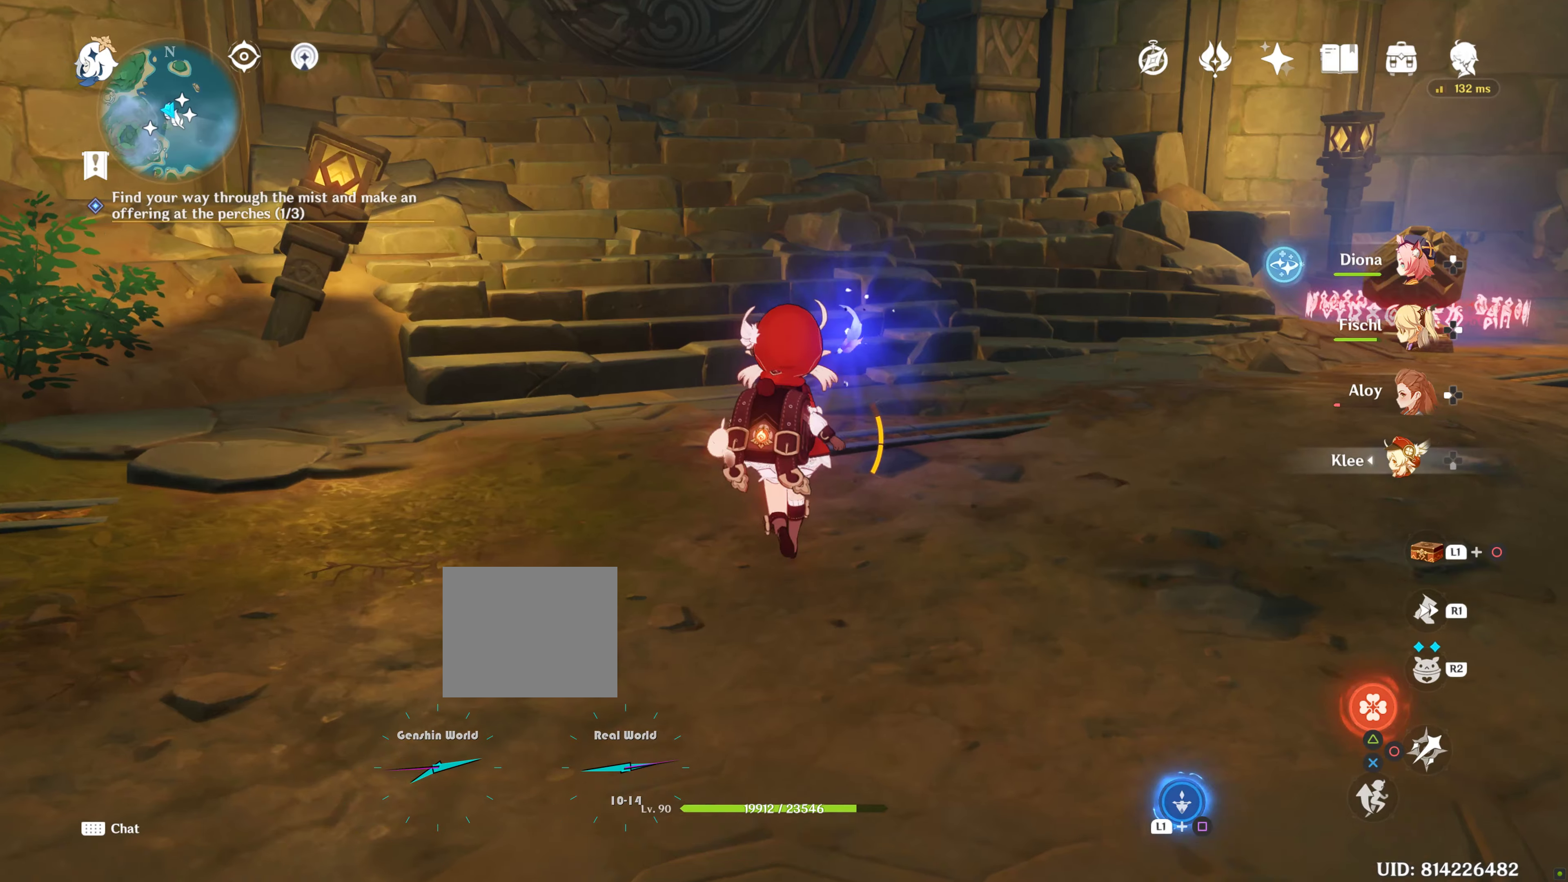
{"buttons": [], "left_stick": "center", "right_stick": "center", "events": [[184, "left_stick", "center"], [217, "SQUARE", "down"], [384, "SQUARE", "up"]]}
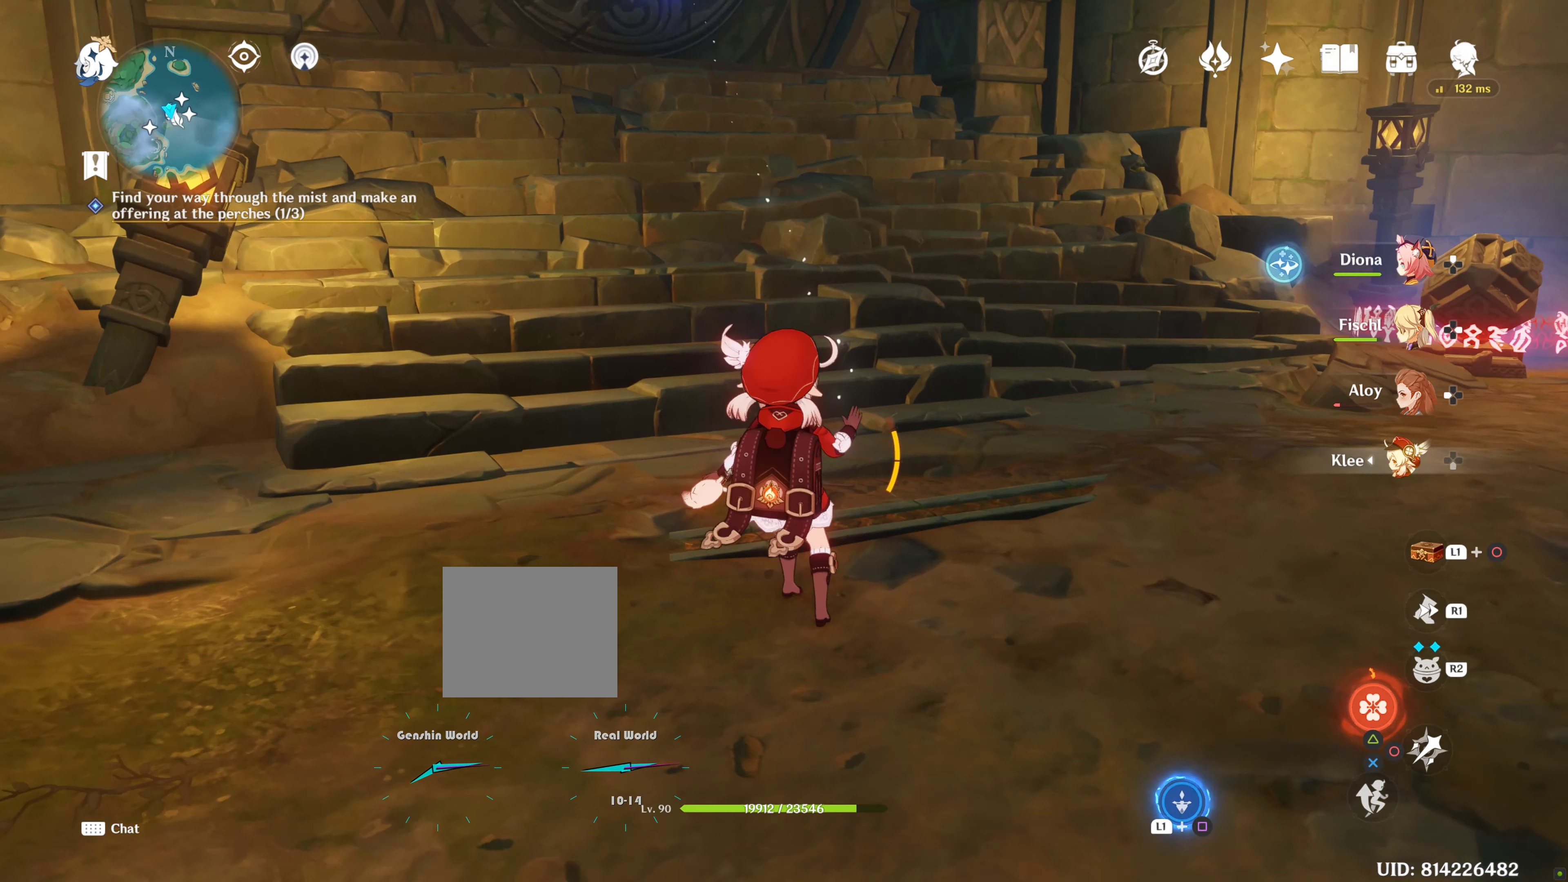
{"buttons": [], "left_stick": "down-right", "right_stick": "up", "events": [[334, "left_stick", "down-right"], [350, "right_stick", "up-left"], [417, "right_stick", "up"]]}
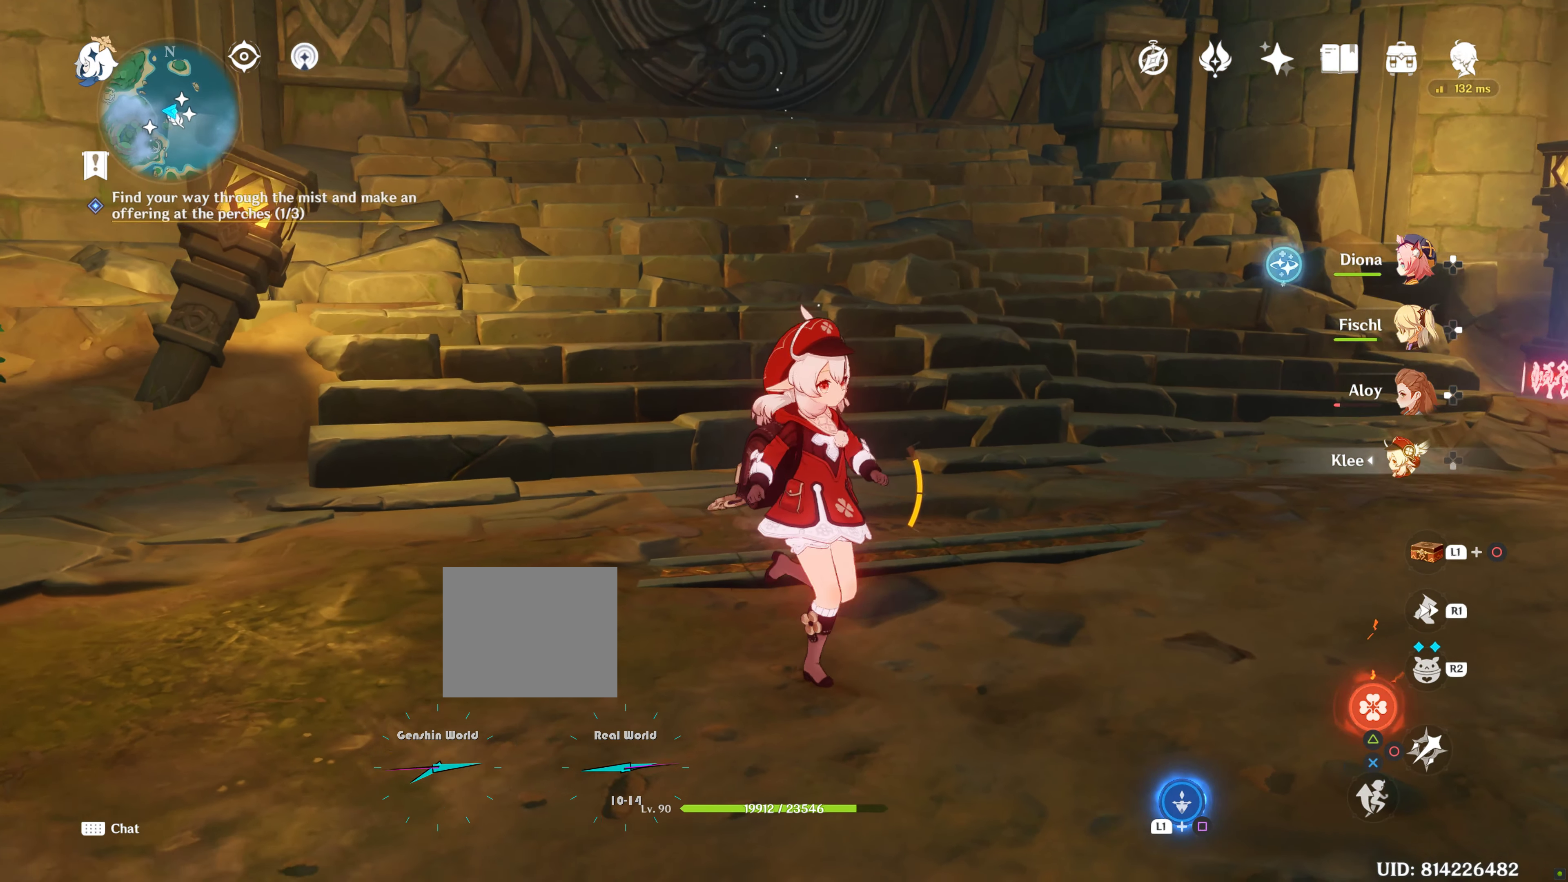
{"buttons": [], "left_stick": "down-right", "right_stick": "center", "events": [[300, "right_stick", "center"]]}
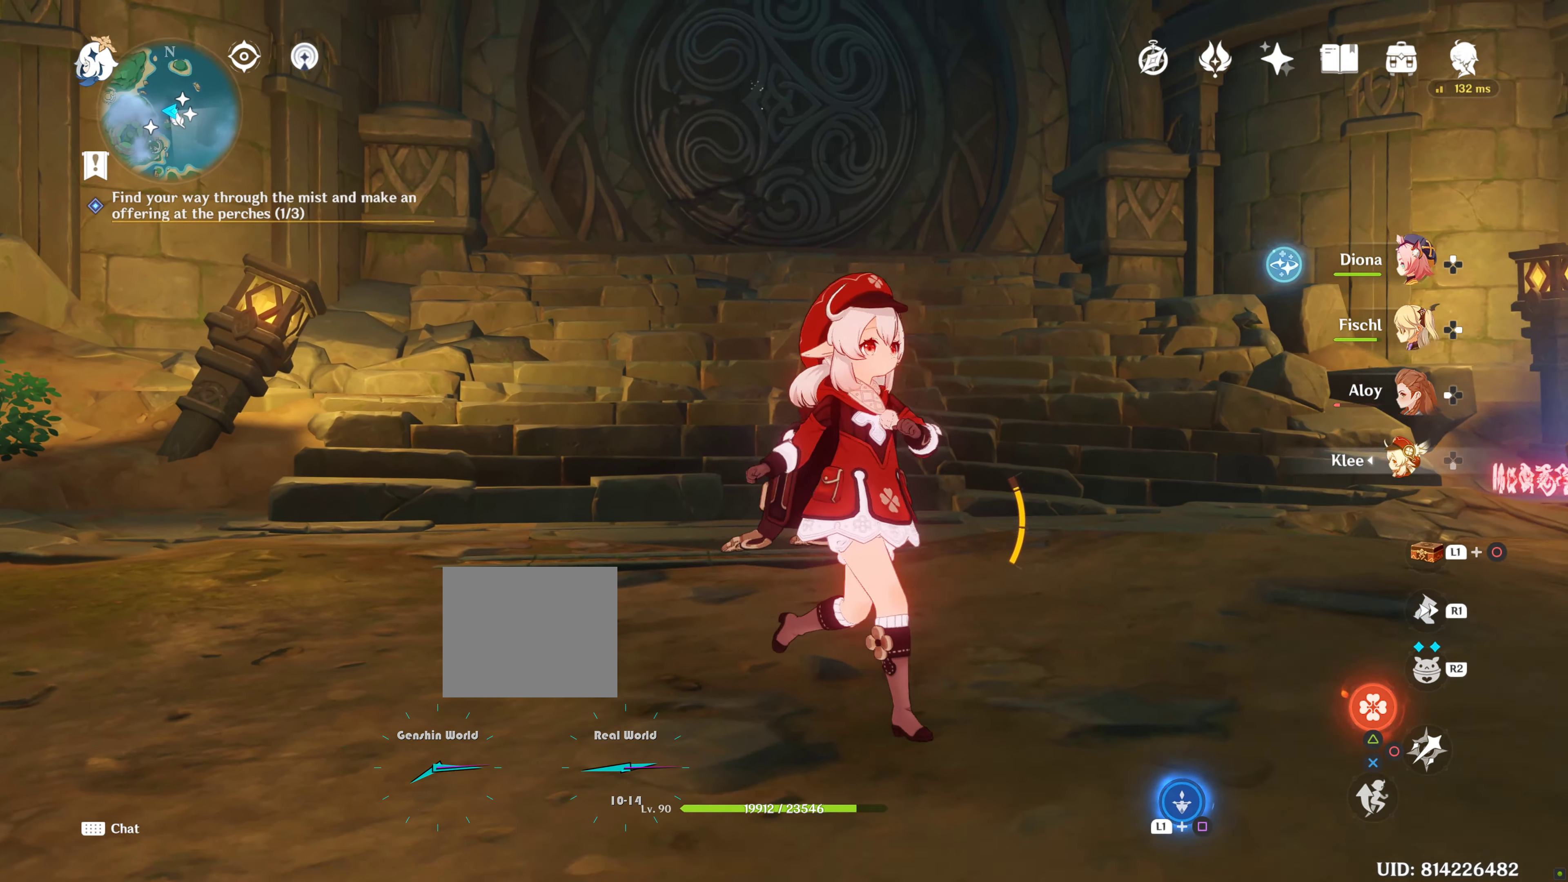
{"buttons": [], "left_stick": "center", "right_stick": "center", "events": [[84, "left_stick", "center"], [84, "right_stick", "up"], [266, "right_stick", "center"]]}
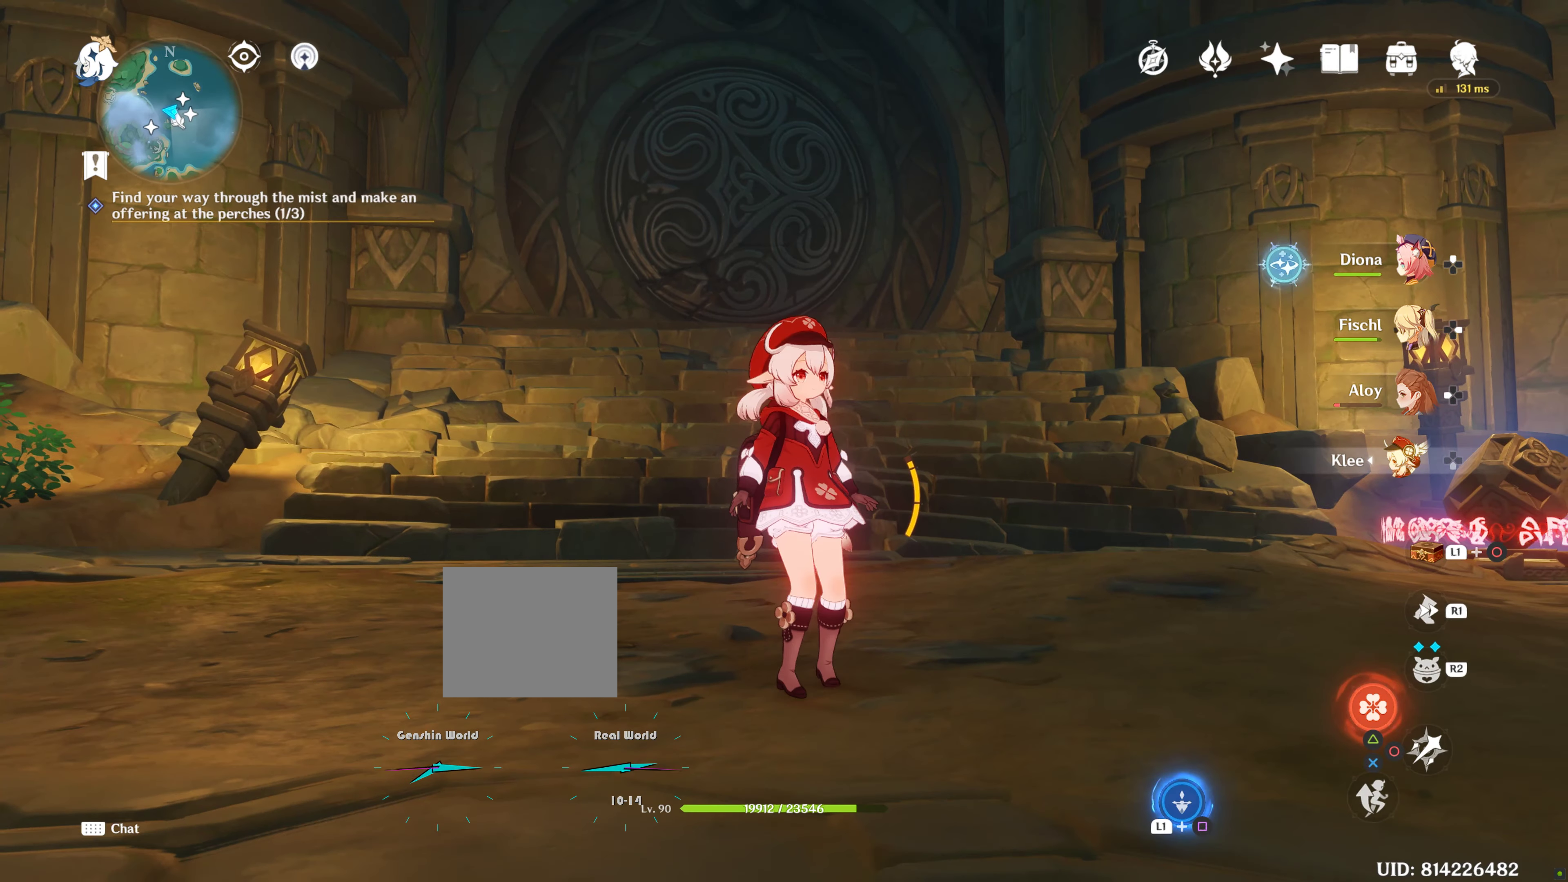
{"buttons": [], "left_stick": "up-right", "right_stick": "down-right", "events": [[50, "left_stick", "up-right"], [50, "right_stick", "down-right"], [316, "R1", "down"], [500, "R1", "up"]]}
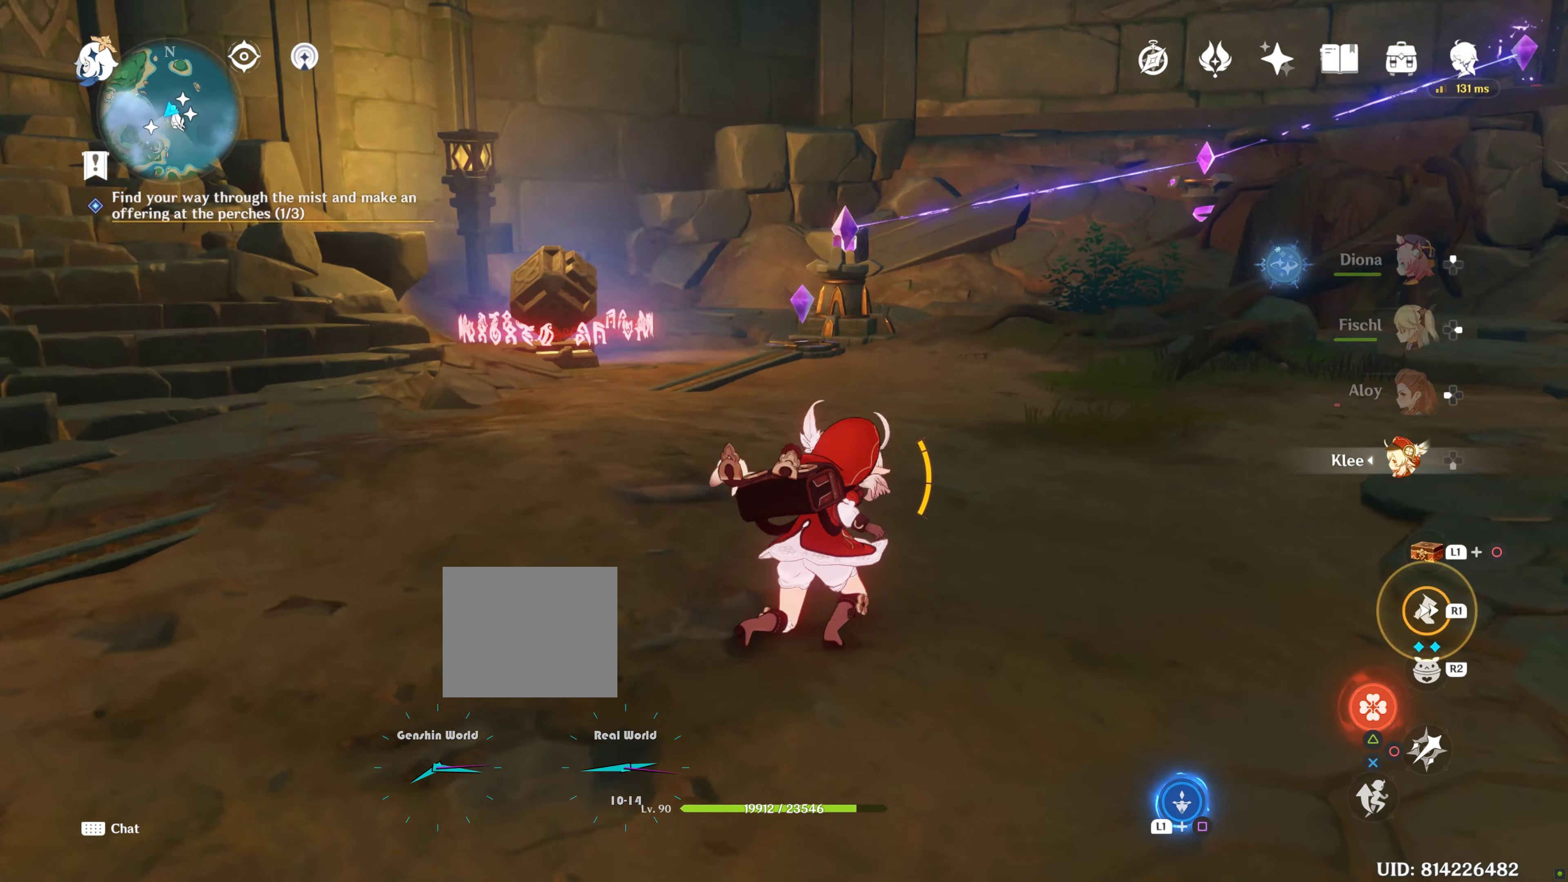
{"buttons": [], "left_stick": "up", "right_stick": "center", "events": [[200, "right_stick", "center"], [233, "left_stick", "up"]]}
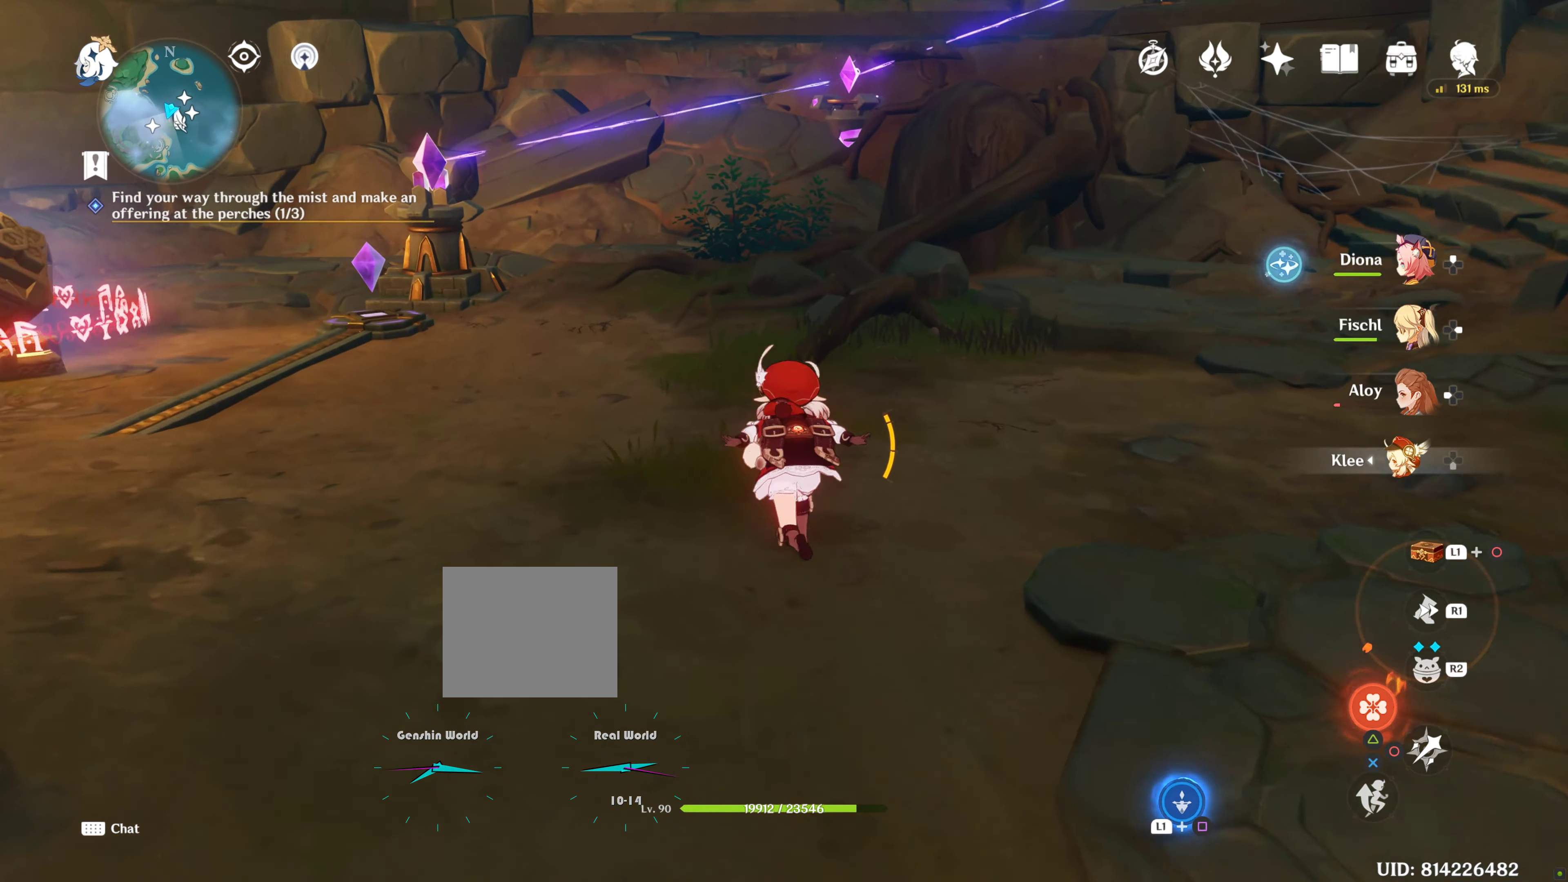
{"buttons": [], "left_stick": "up", "right_stick": "center", "events": [[100, "right_stick", "down-left"], [250, "right_stick", "center"]]}
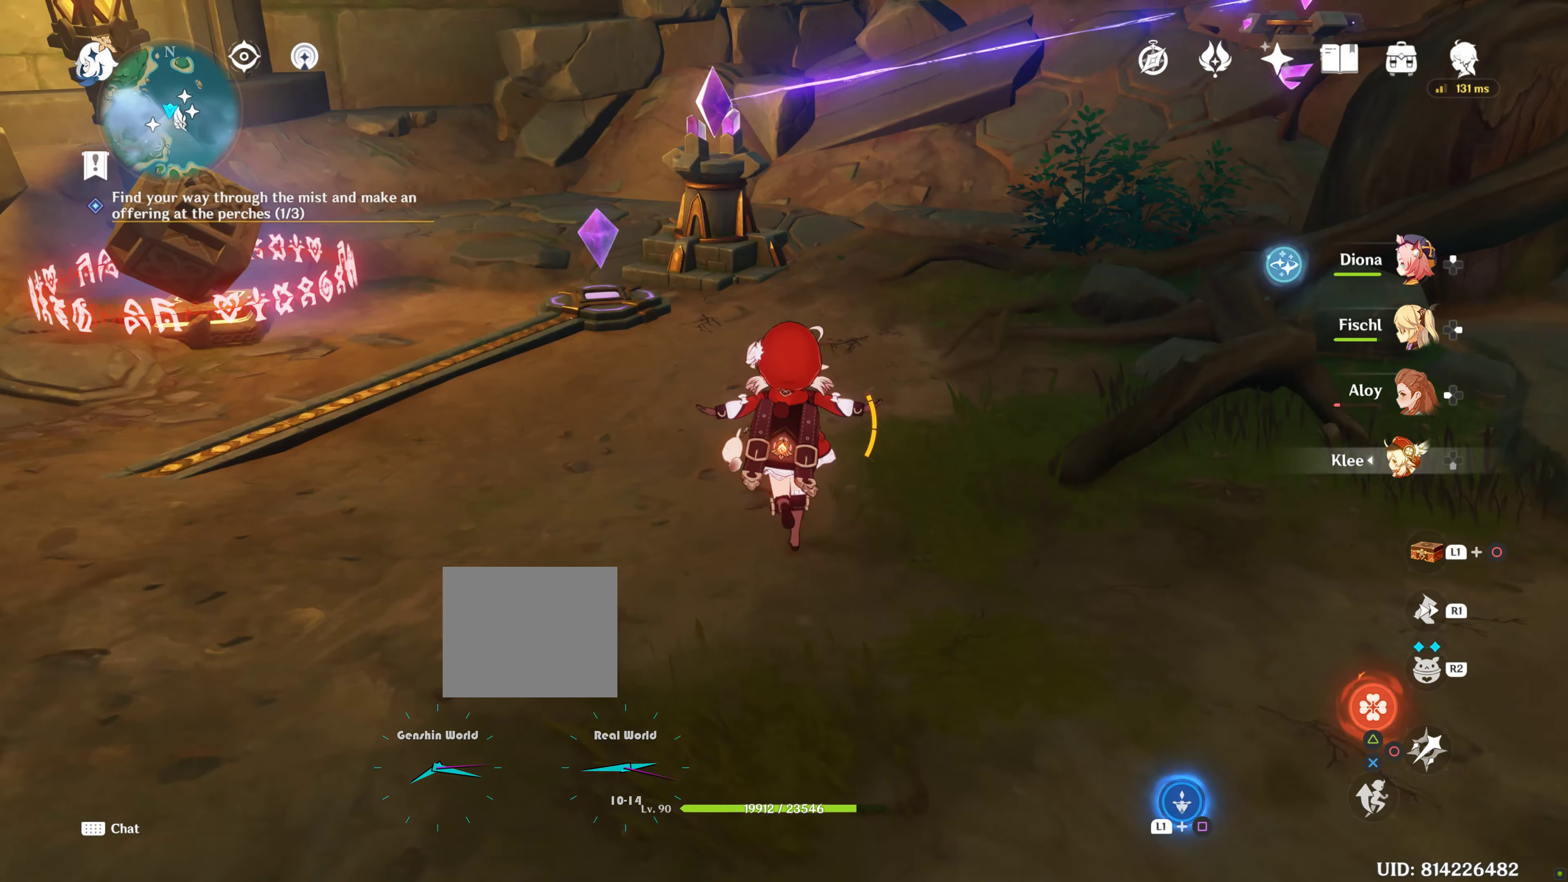
{"buttons": [], "left_stick": "up", "right_stick": "center", "events": []}
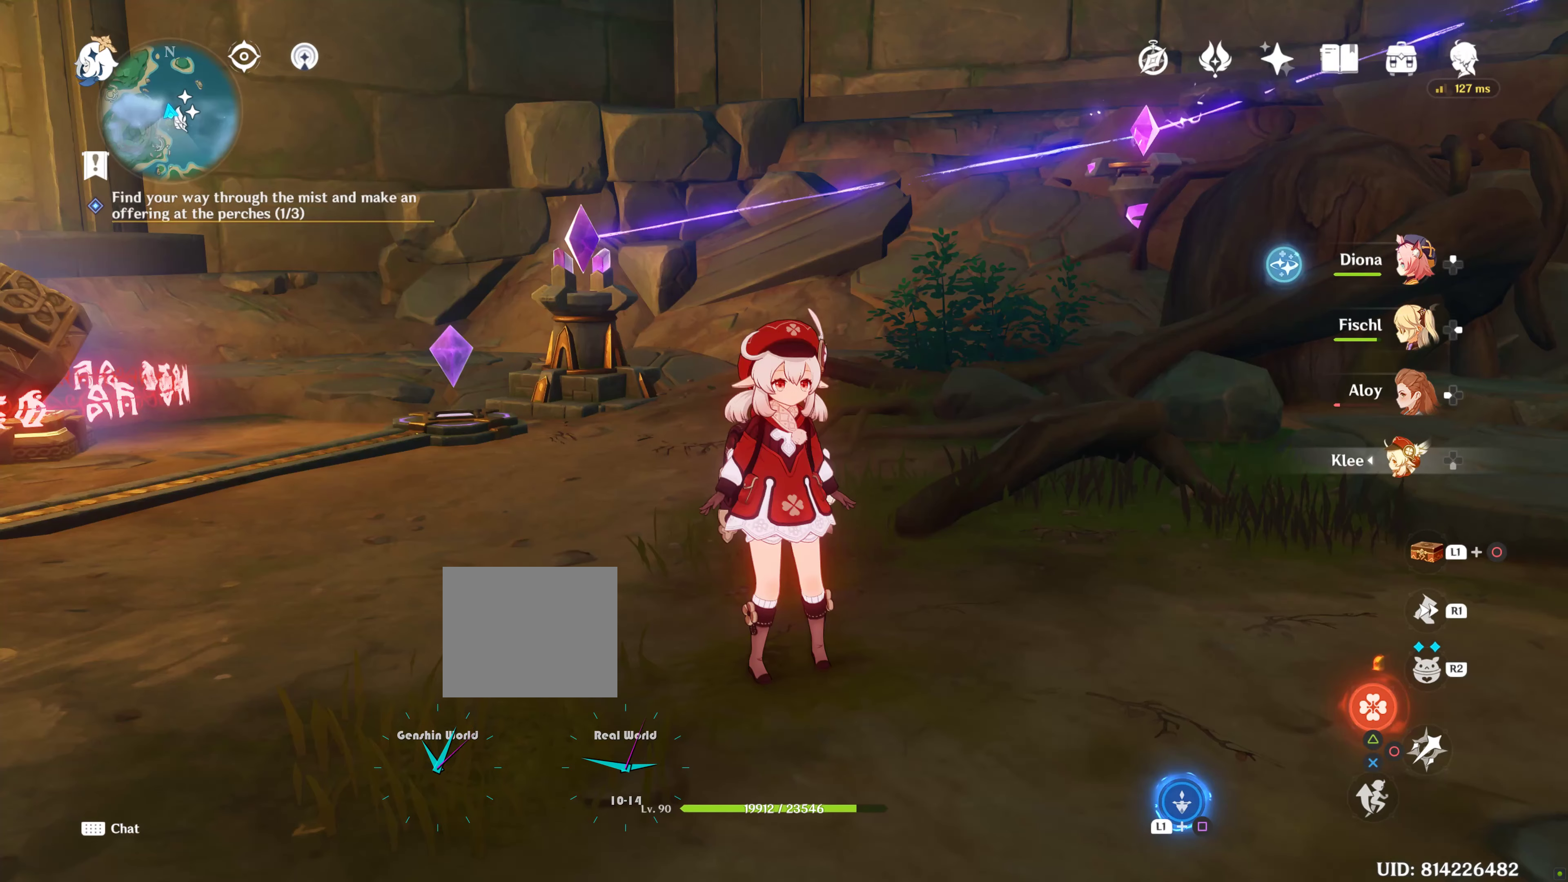
{"buttons": [], "left_stick": "up", "right_stick": "center", "events": [[116, "right_stick", "up-right"], [350, "right_stick", "center"]]}
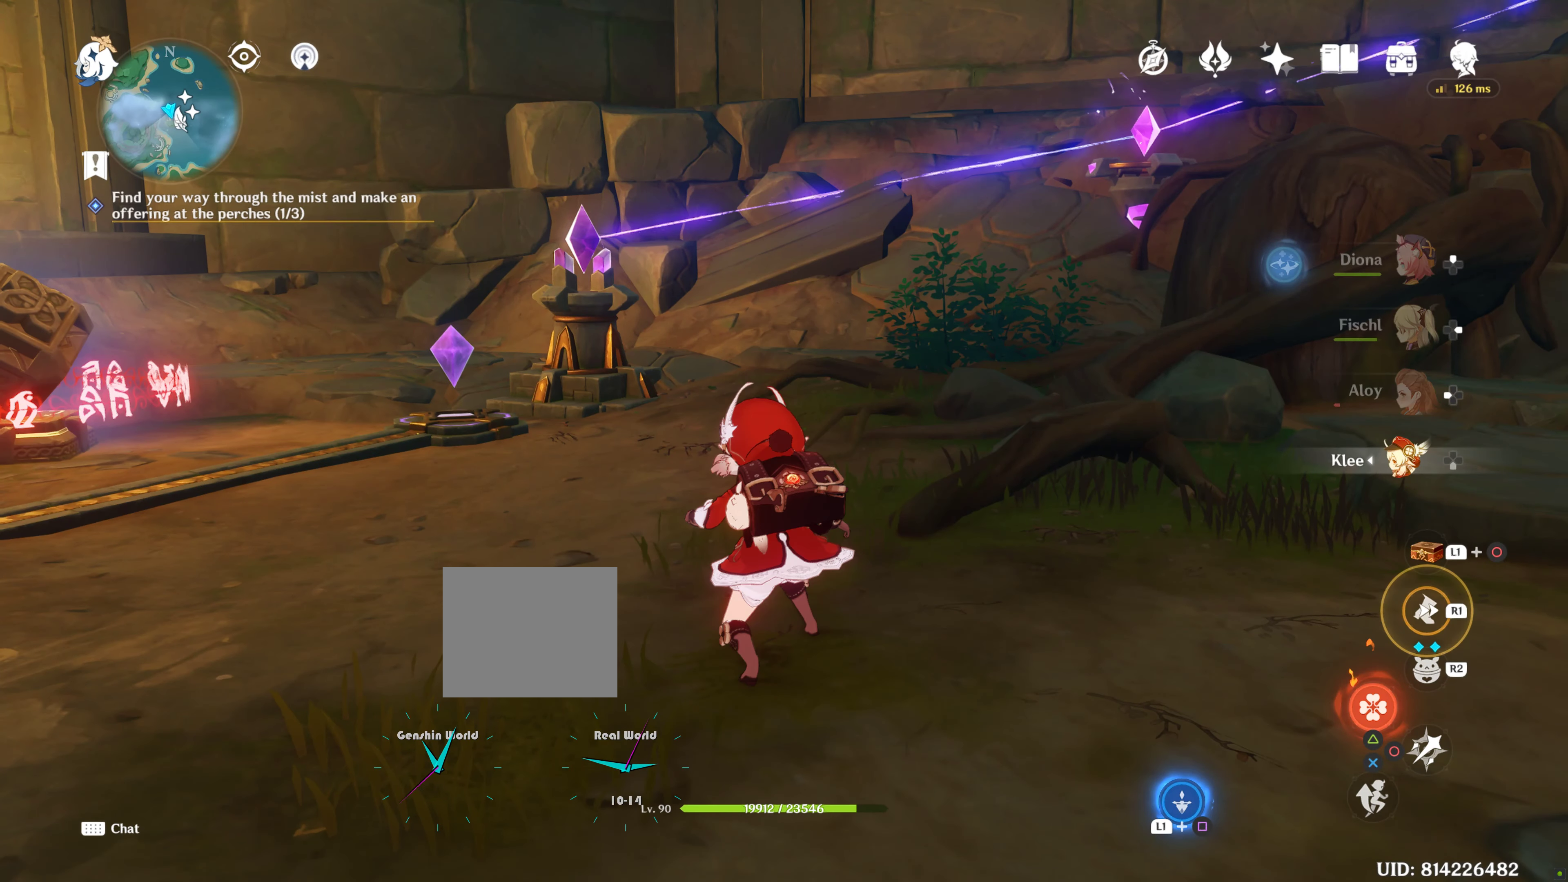
{"buttons": [], "left_stick": "up", "right_stick": "right", "events": [[283, "right_stick", "right"]]}